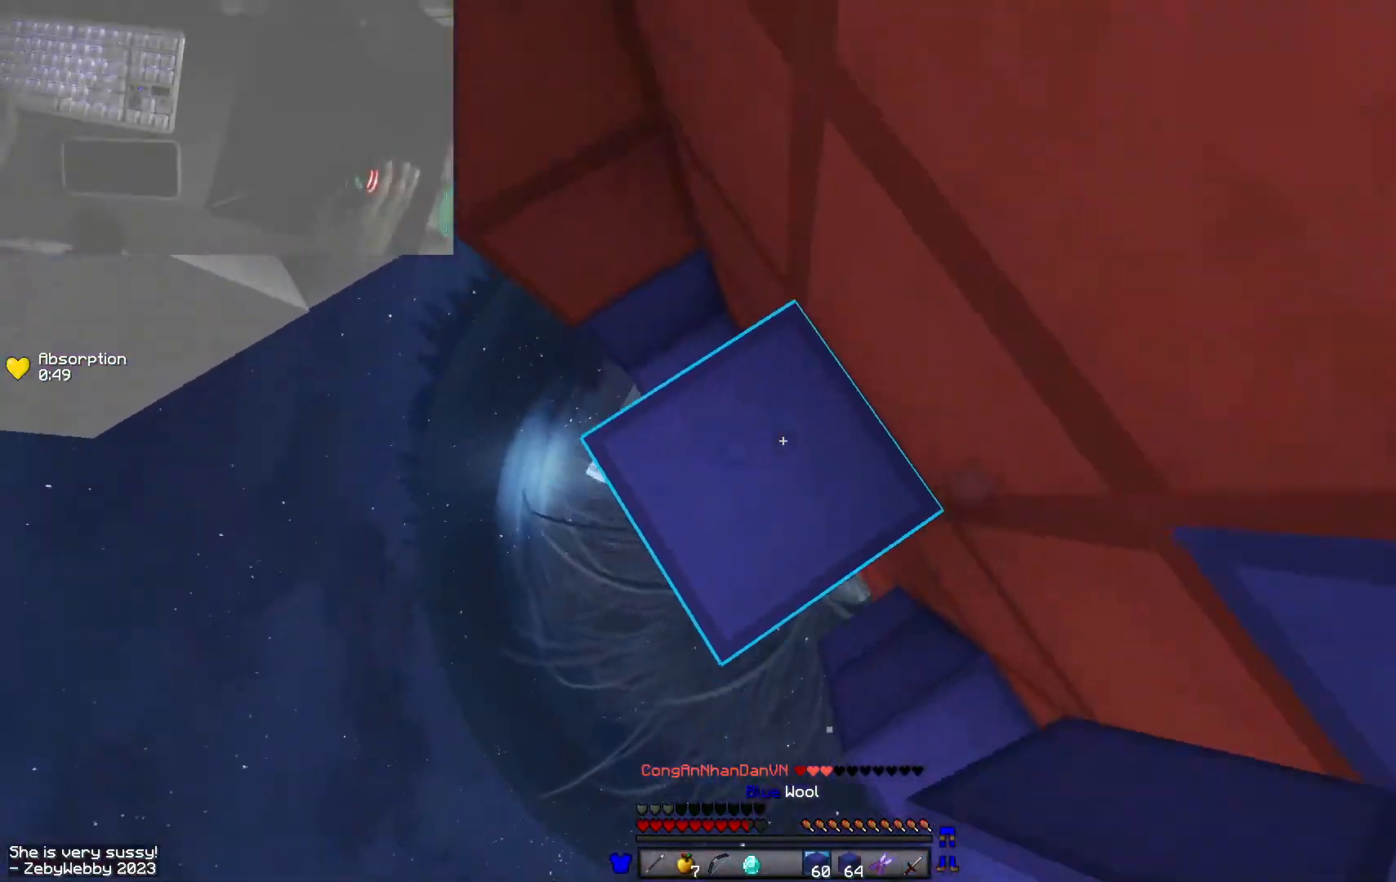
Gameplay with keyboard and mouse; each line is a JSON object with the keys and mouse buttons held at the frame after it. "events" lists presses ("down") and releases ("up") of "a", "d", "s", "shift", "space", "w", "mouse_left" and "mouse_right" between this image and that frame as [ms after this image, input, new state], when the widget could be followed in between. "mouse_left", "mouse_right" = the "left", "right" buttons of the "mouse" list. No other keys are recorded. Fast repeated clicks can show as one long hold. Mouse movement is not recorded.
{"keys": ["a", "s"], "mouse": ["right"], "events": [[183, "shift", "down"], [250, "space", "down"], [283, "mouse_right", "down"], [300, "s", "up"], [366, "shift", "up"], [416, "s", "down"], [433, "space", "up"]]}
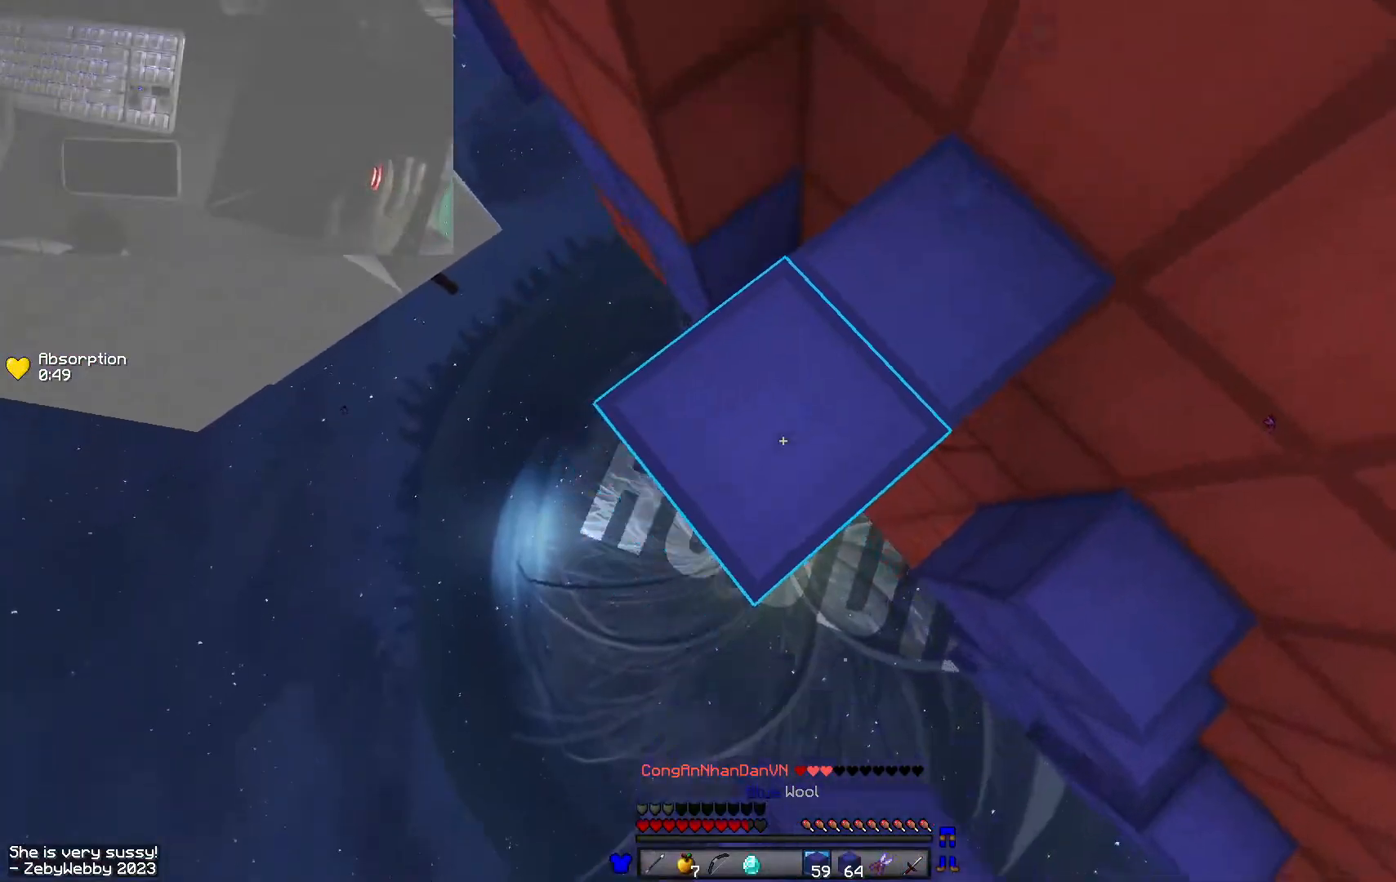
{"keys": ["a", "s"], "mouse": ["right"], "events": [[100, "mouse_right", "up"], [116, "shift", "down"], [183, "space", "down"], [250, "s", "up"], [283, "mouse_right", "down"], [316, "shift", "up"], [400, "s", "down"], [400, "space", "up"]]}
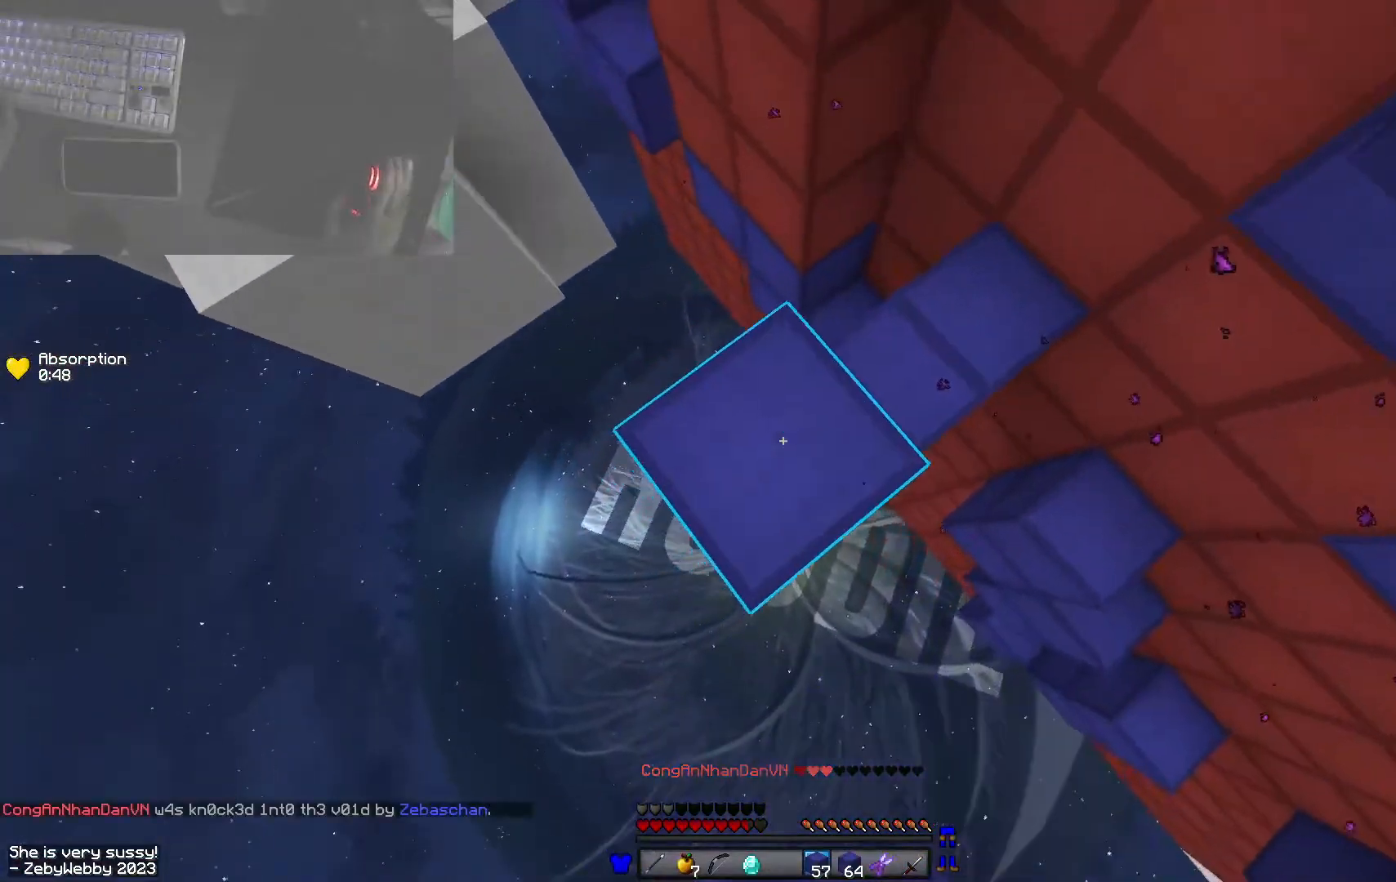
{"keys": ["w"], "mouse": ["right"], "events": [[33, "mouse_right", "up"], [33, "shift", "down"], [200, "space", "down"], [250, "s", "up"], [266, "a", "up"], [316, "mouse_right", "down"], [316, "shift", "up"], [400, "w", "down"], [433, "space", "up"]]}
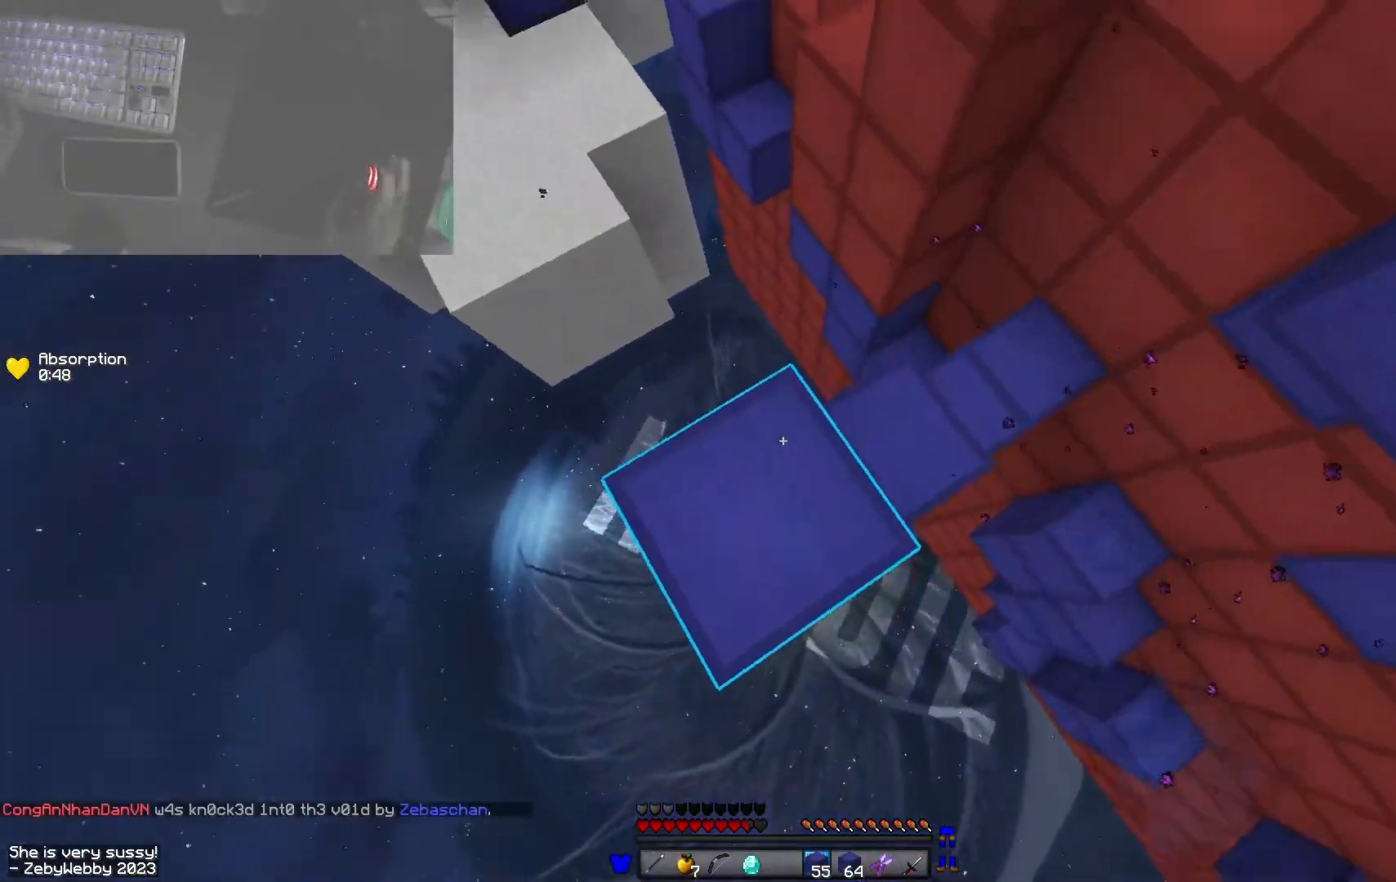
{"keys": ["w"], "mouse": [], "events": [[16, "mouse_right", "up"], [216, "space", "down"], [483, "space", "up"]]}
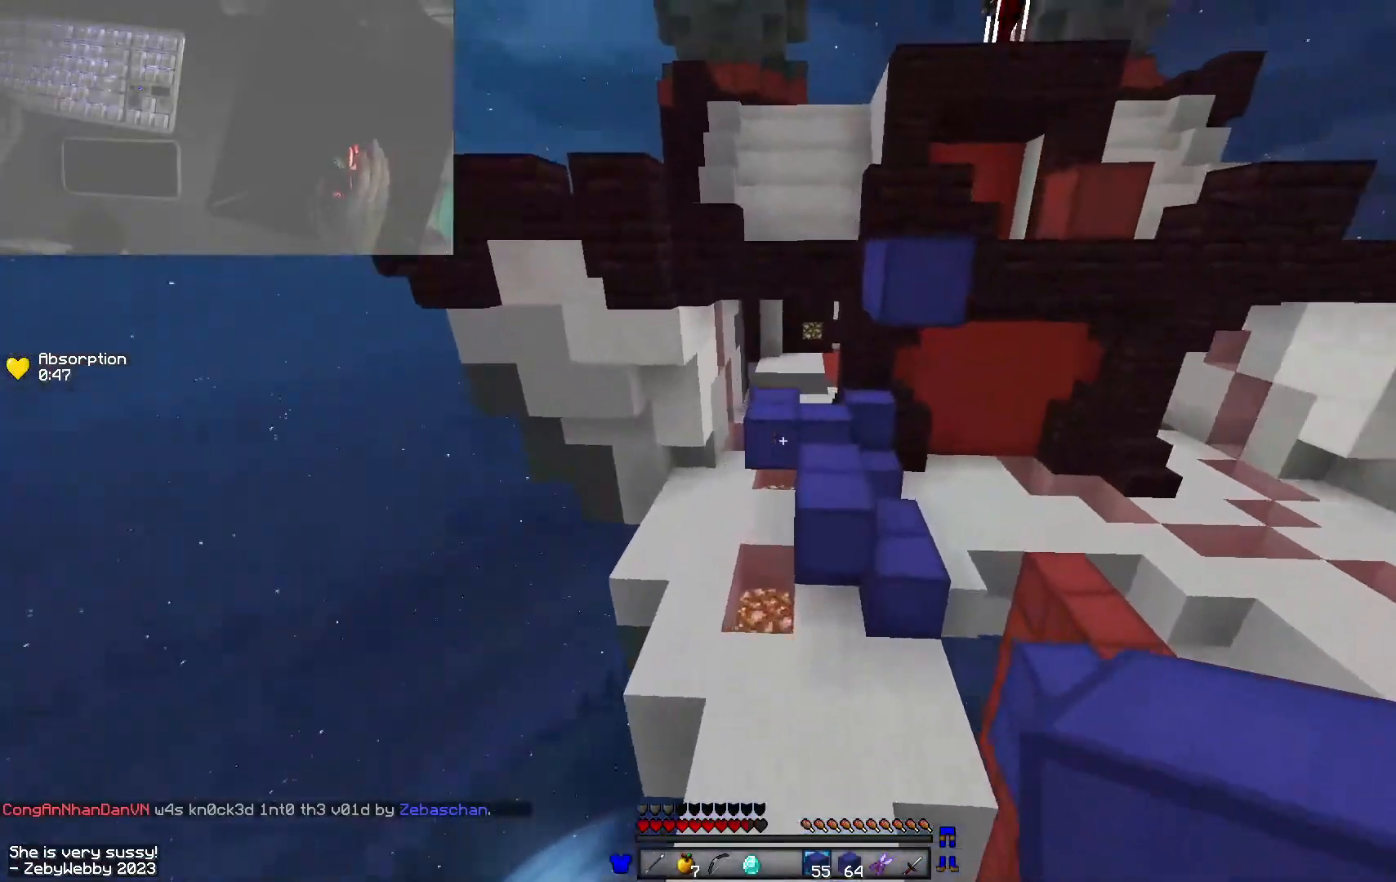
{"keys": ["a", "space", "w"], "mouse": [], "events": [[83, "a", "down"], [416, "space", "down"]]}
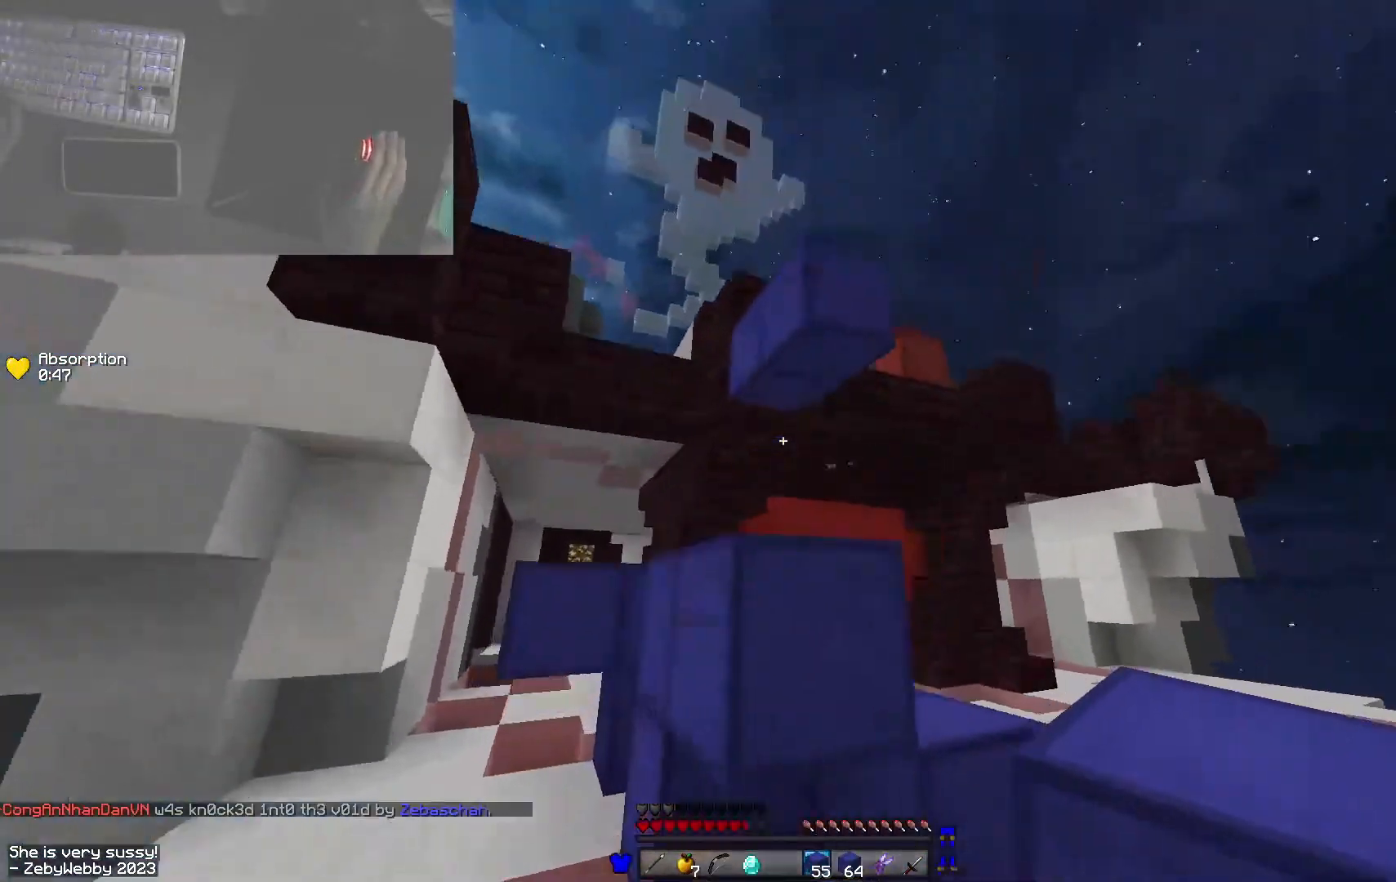
{"keys": ["a"], "mouse": [], "events": [[133, "mouse_right", "down"], [183, "space", "up"], [216, "w", "up"], [450, "mouse_right", "up"]]}
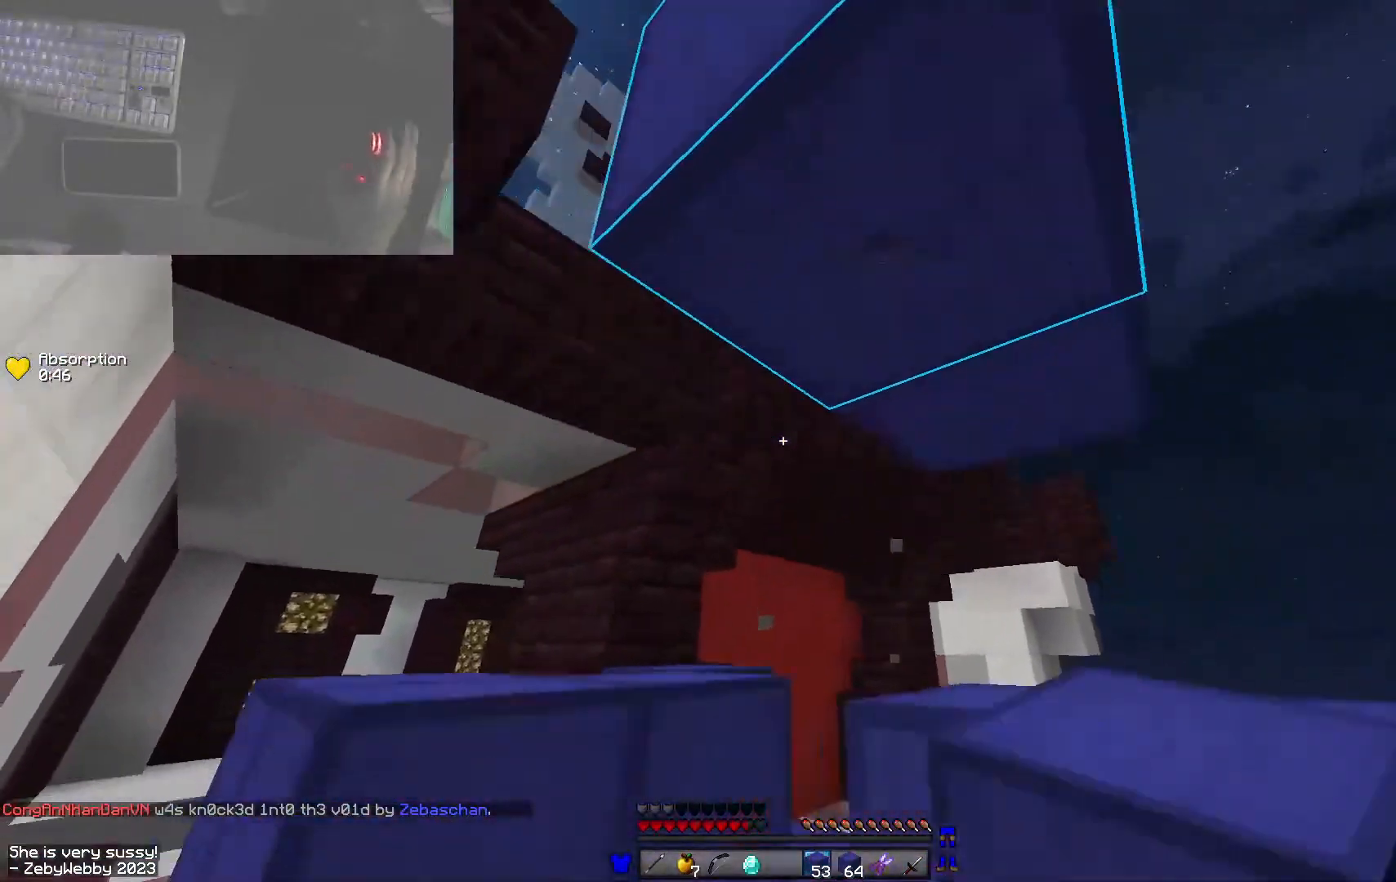
{"keys": ["w"], "mouse": [], "events": [[33, "s", "down"], [183, "s", "up"], [250, "w", "down"], [316, "a", "up"]]}
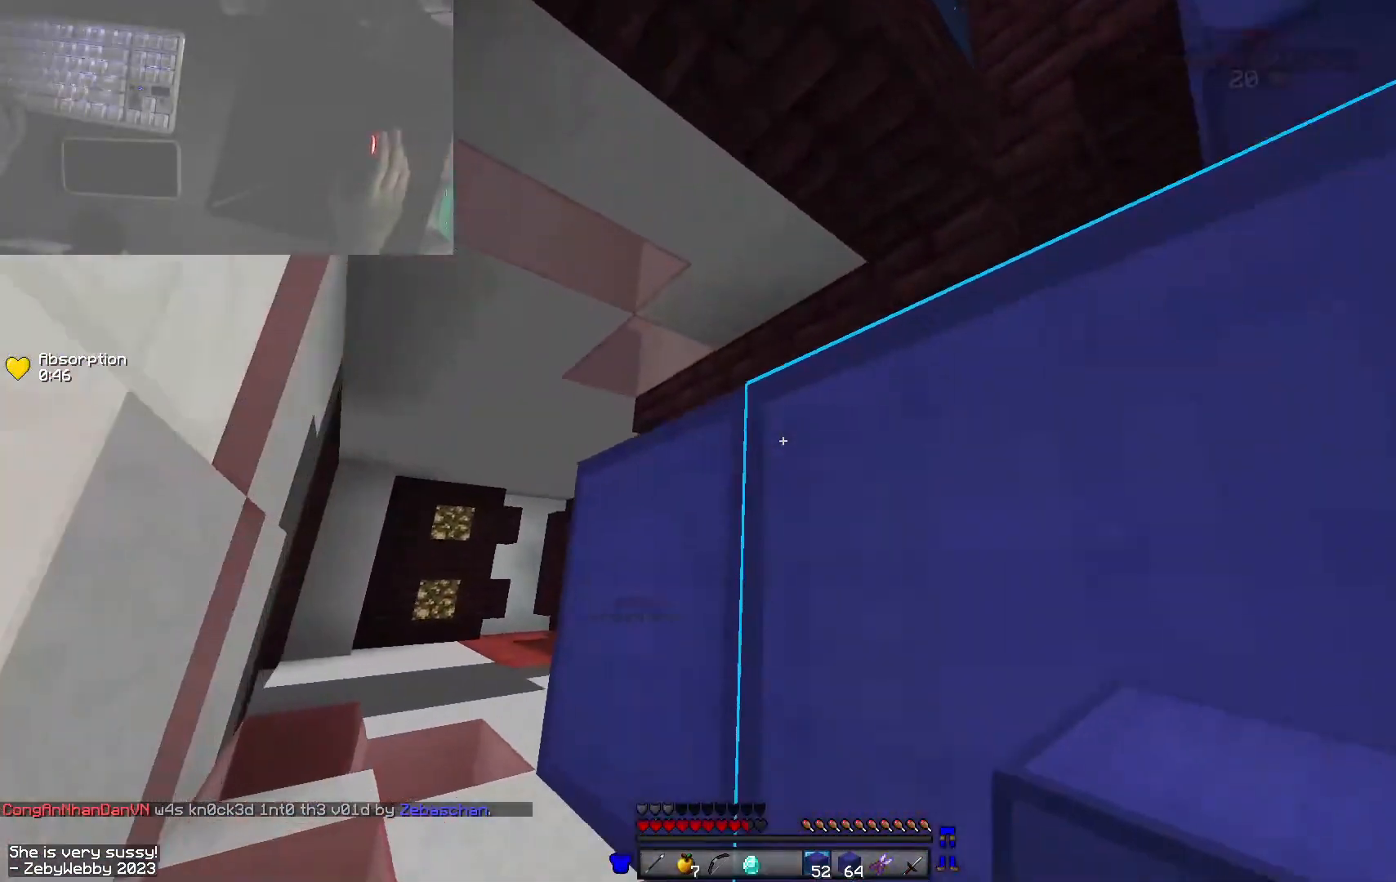
{"keys": ["a", "w"], "mouse": [], "events": [[66, "a", "down"]]}
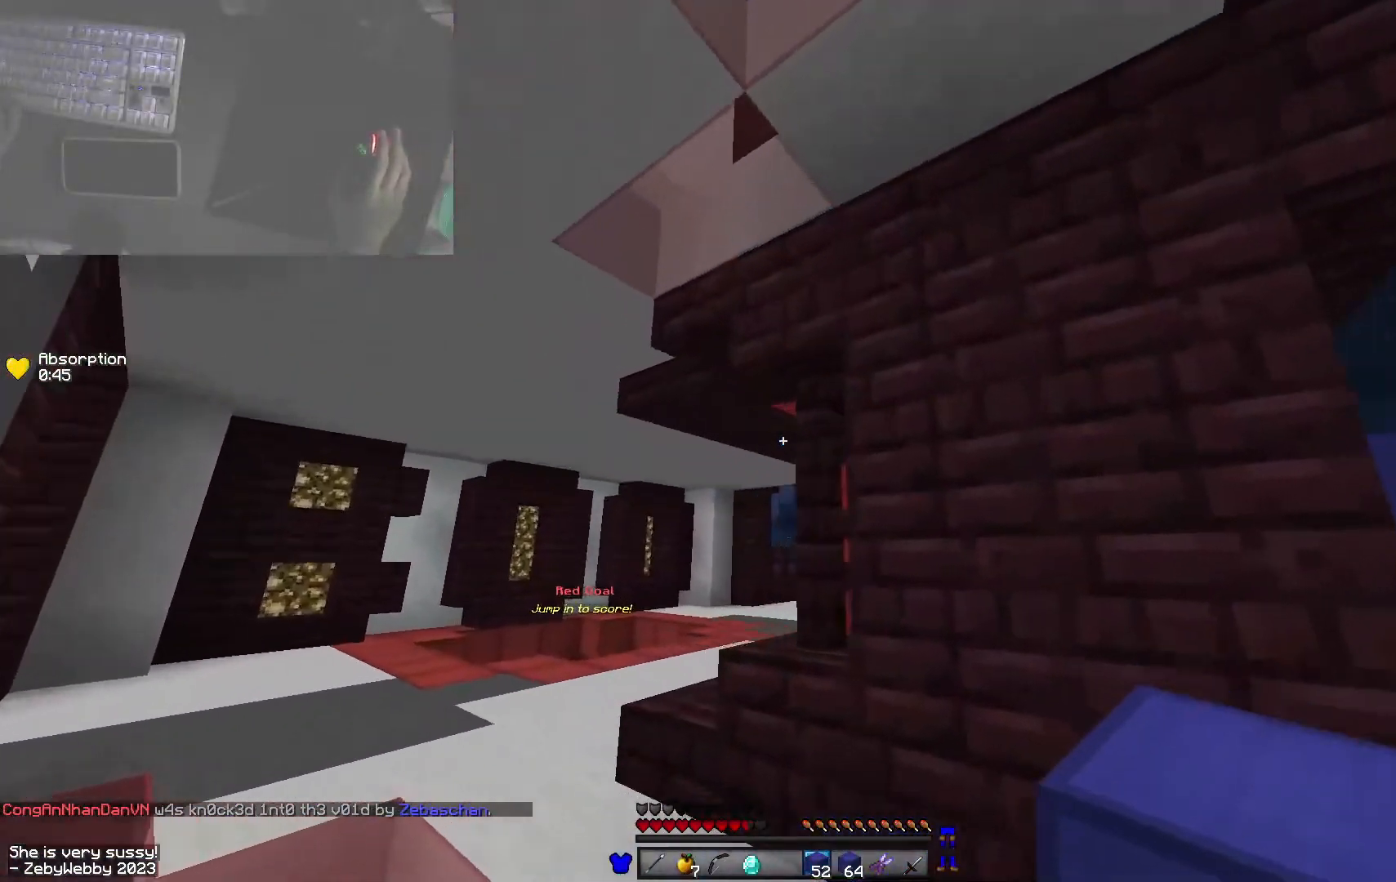
{"keys": ["a", "s"], "mouse": [], "events": [[150, "w", "up"], [233, "s", "down"]]}
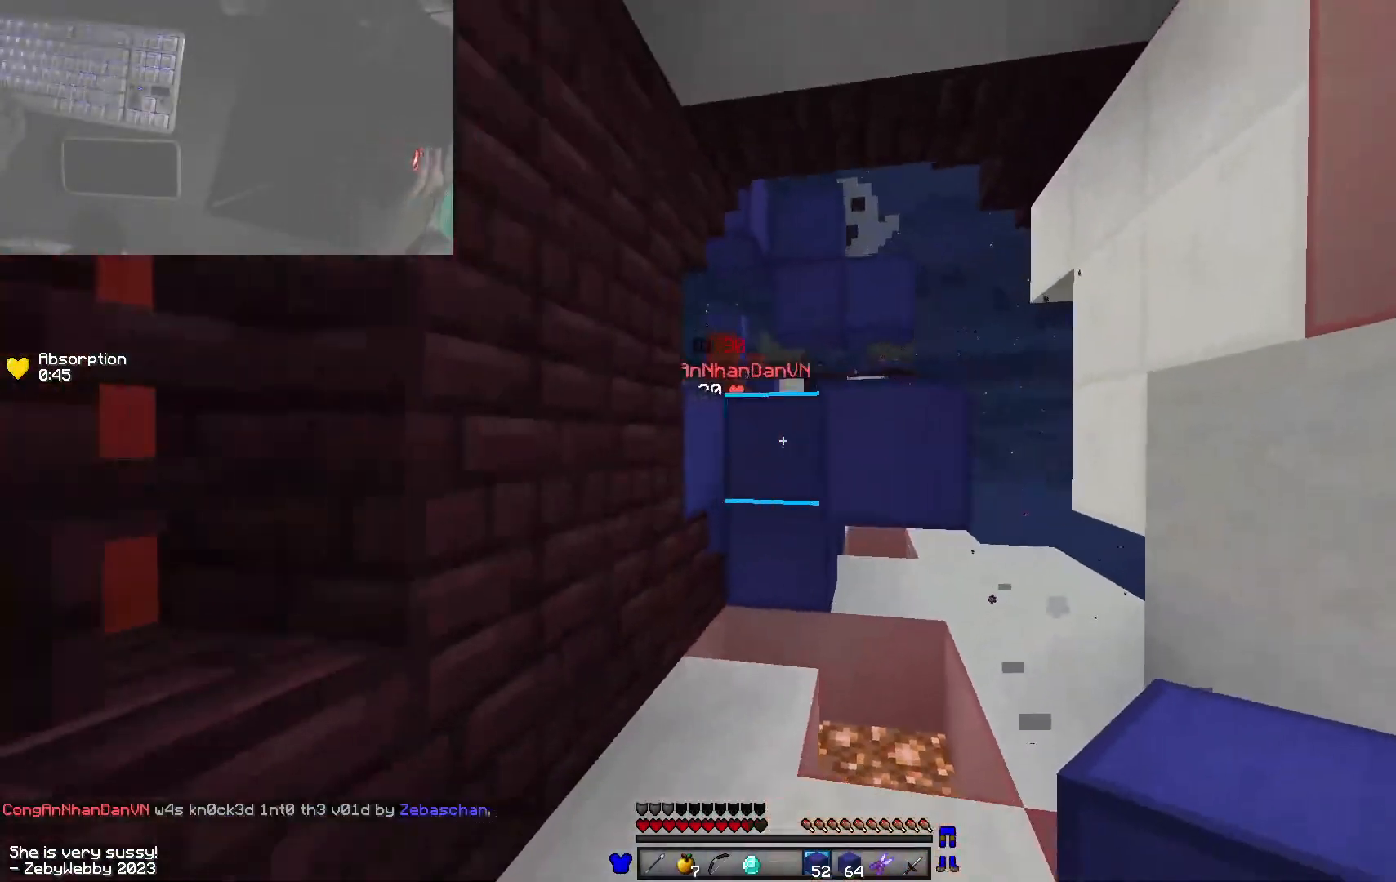
{"keys": ["s"], "mouse": [], "events": [[366, "a", "up"]]}
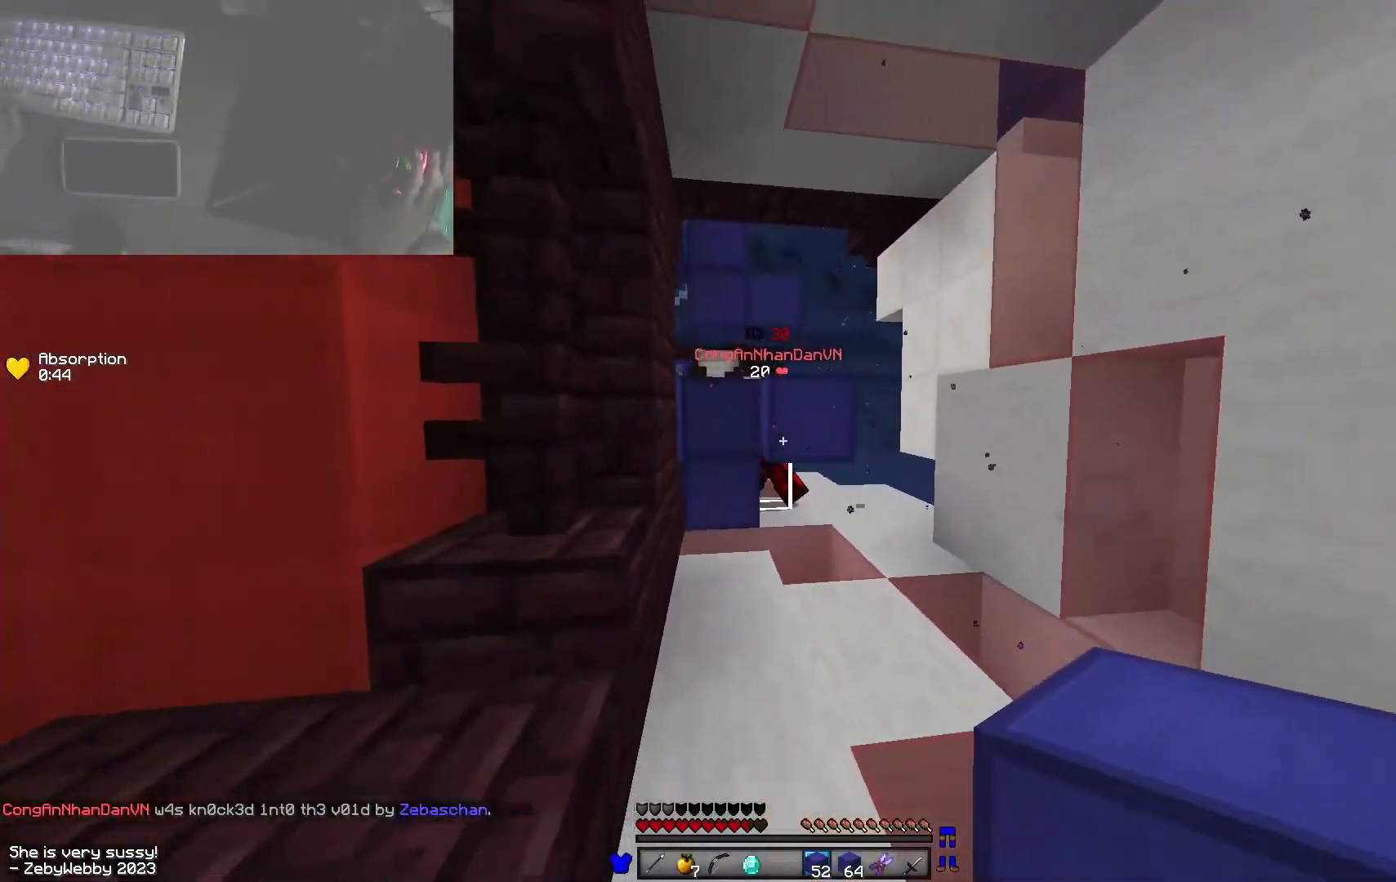
{"keys": ["a", "s"], "mouse": [], "events": [[16, "a", "down"]]}
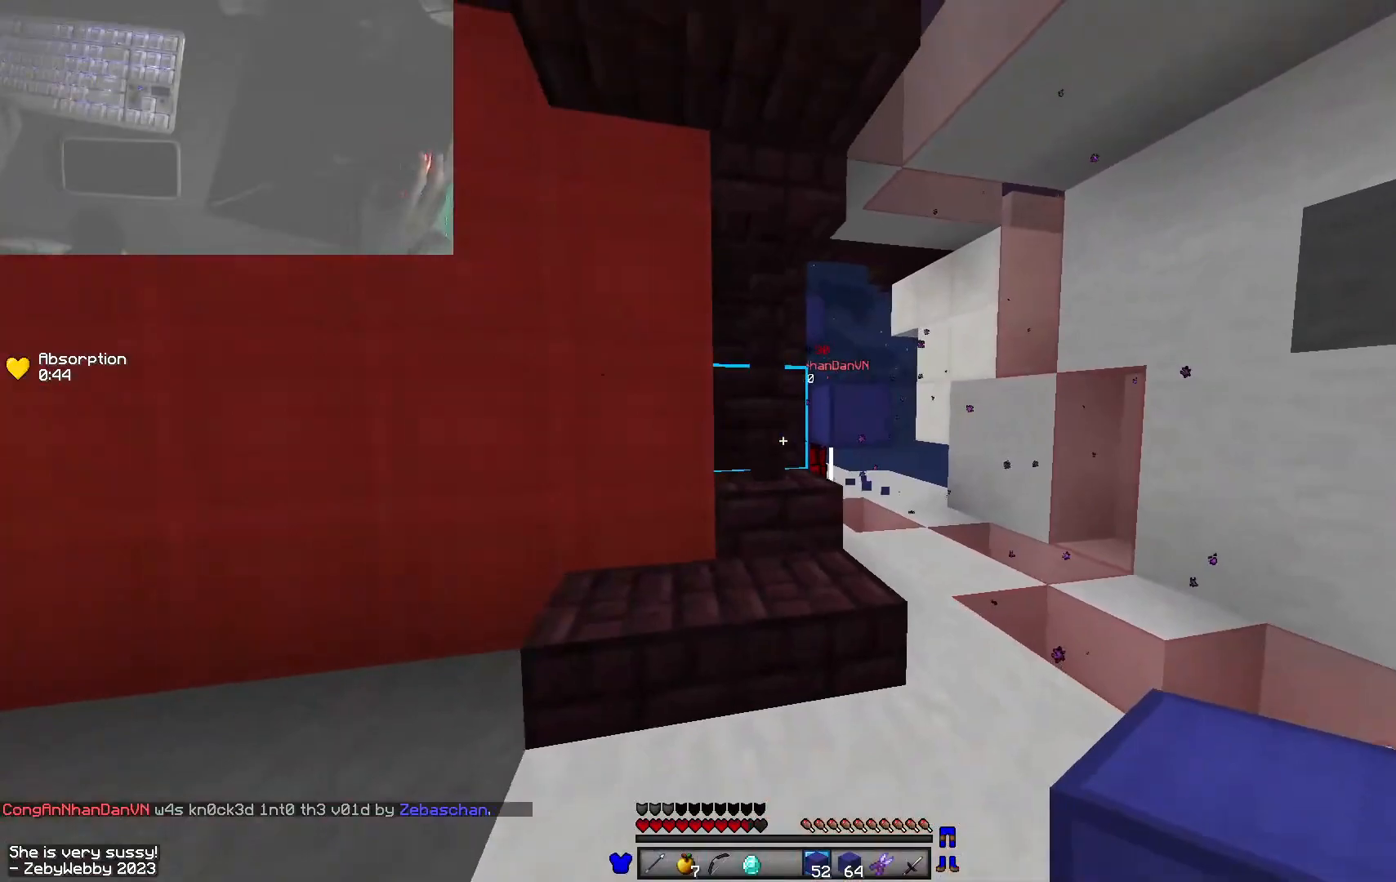
{"keys": ["a", "s"], "mouse": [], "events": []}
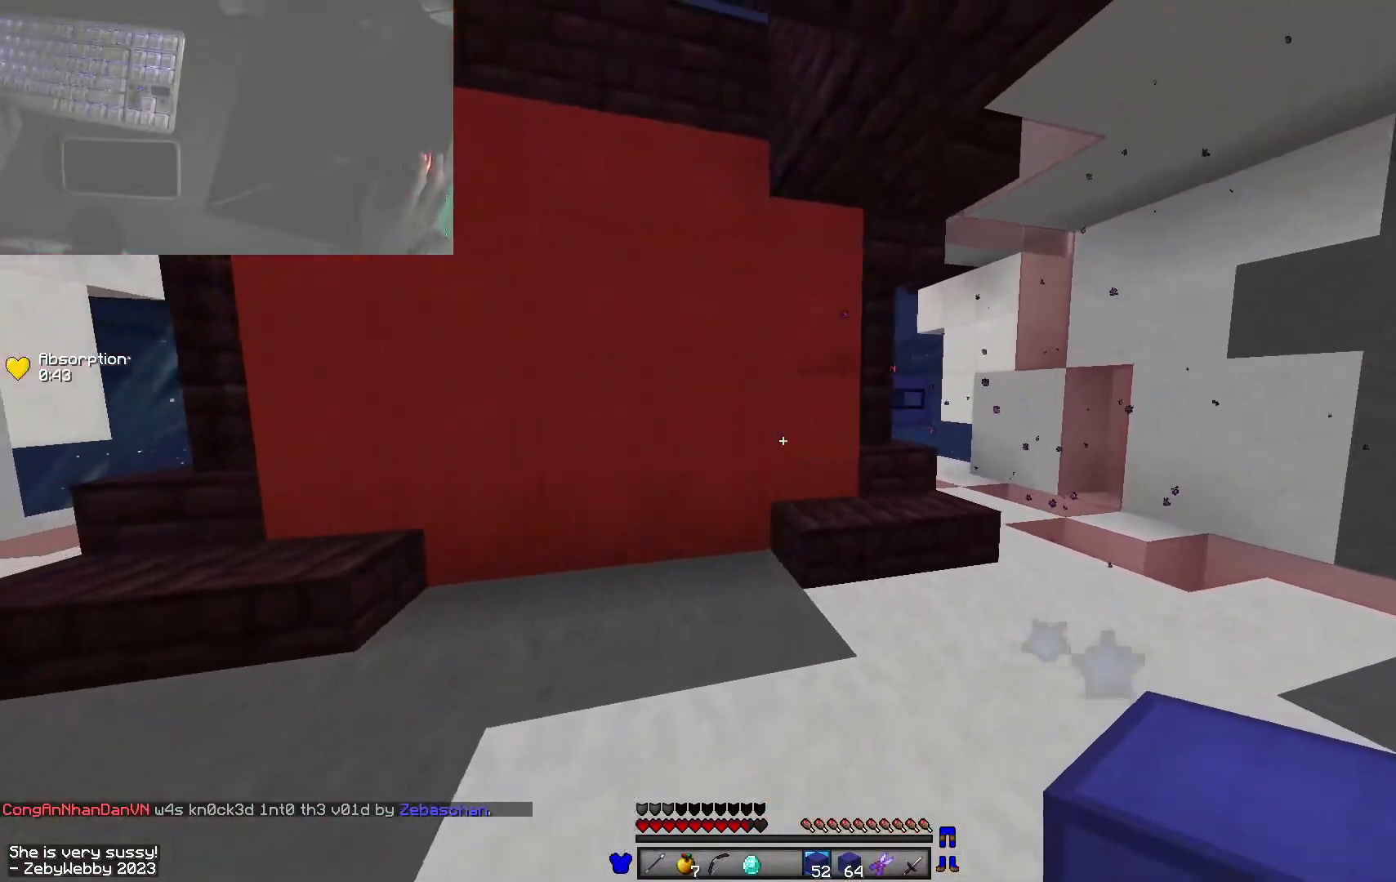
{"keys": ["s"], "mouse": [], "events": [[166, "a", "up"]]}
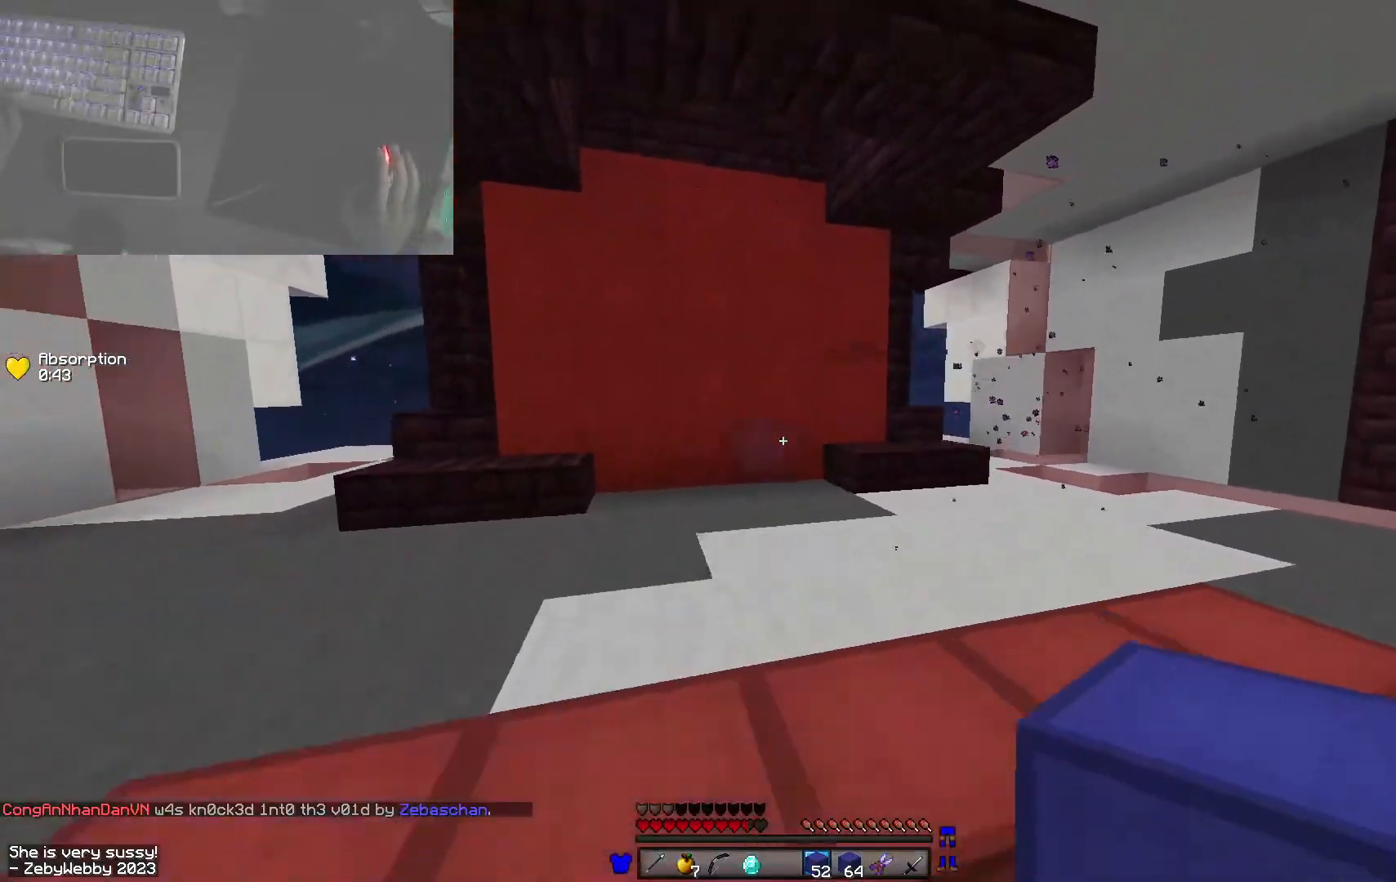
{"keys": ["s"], "mouse": ["left", "right"], "events": [[16, "a", "down"], [116, "a", "up"], [350, "mouse_left", "down"], [350, "mouse_right", "down"]]}
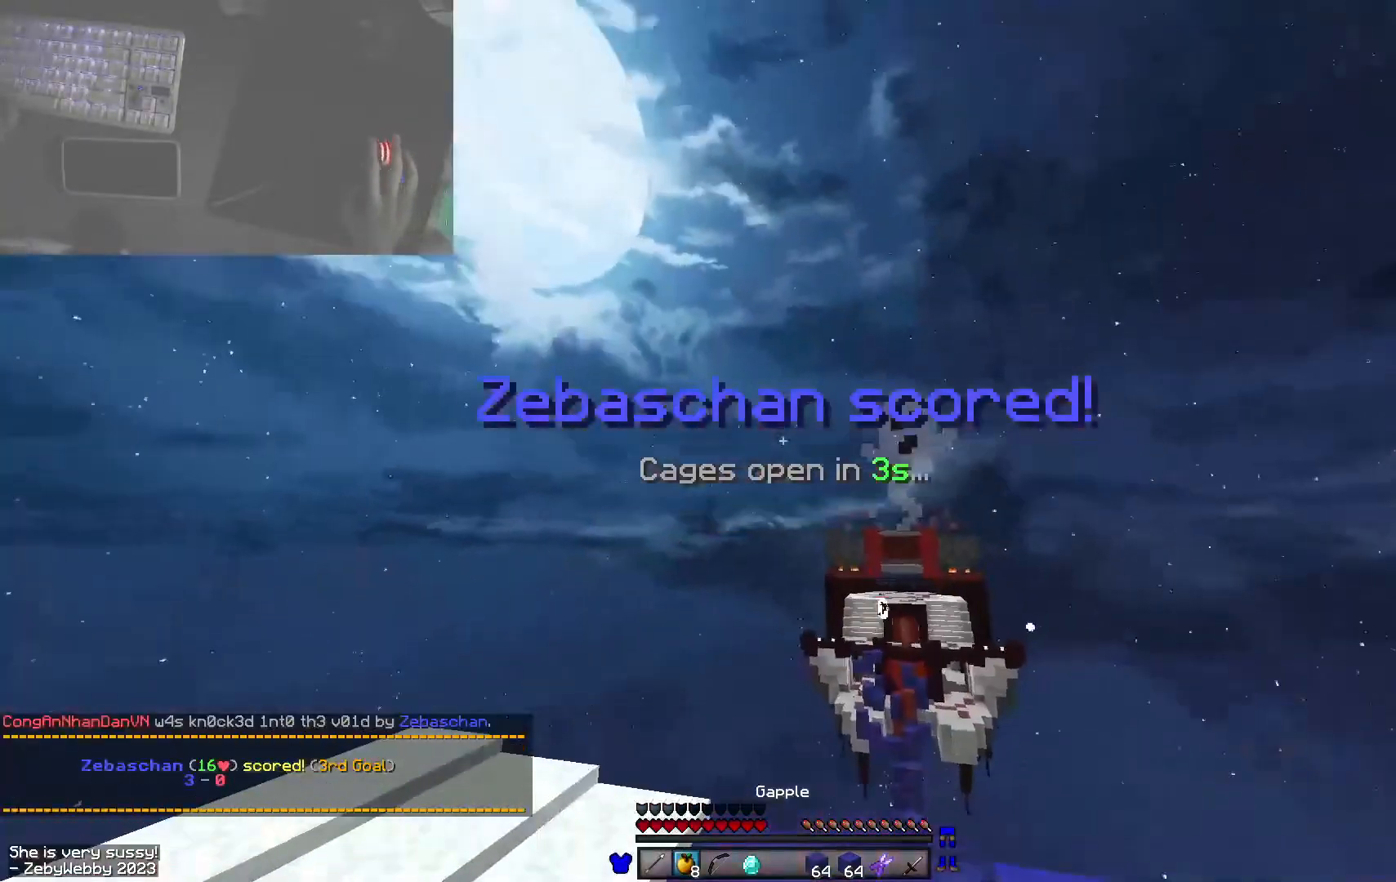
{"keys": [], "mouse": ["left", "right"], "events": [[383, "s", "up"]]}
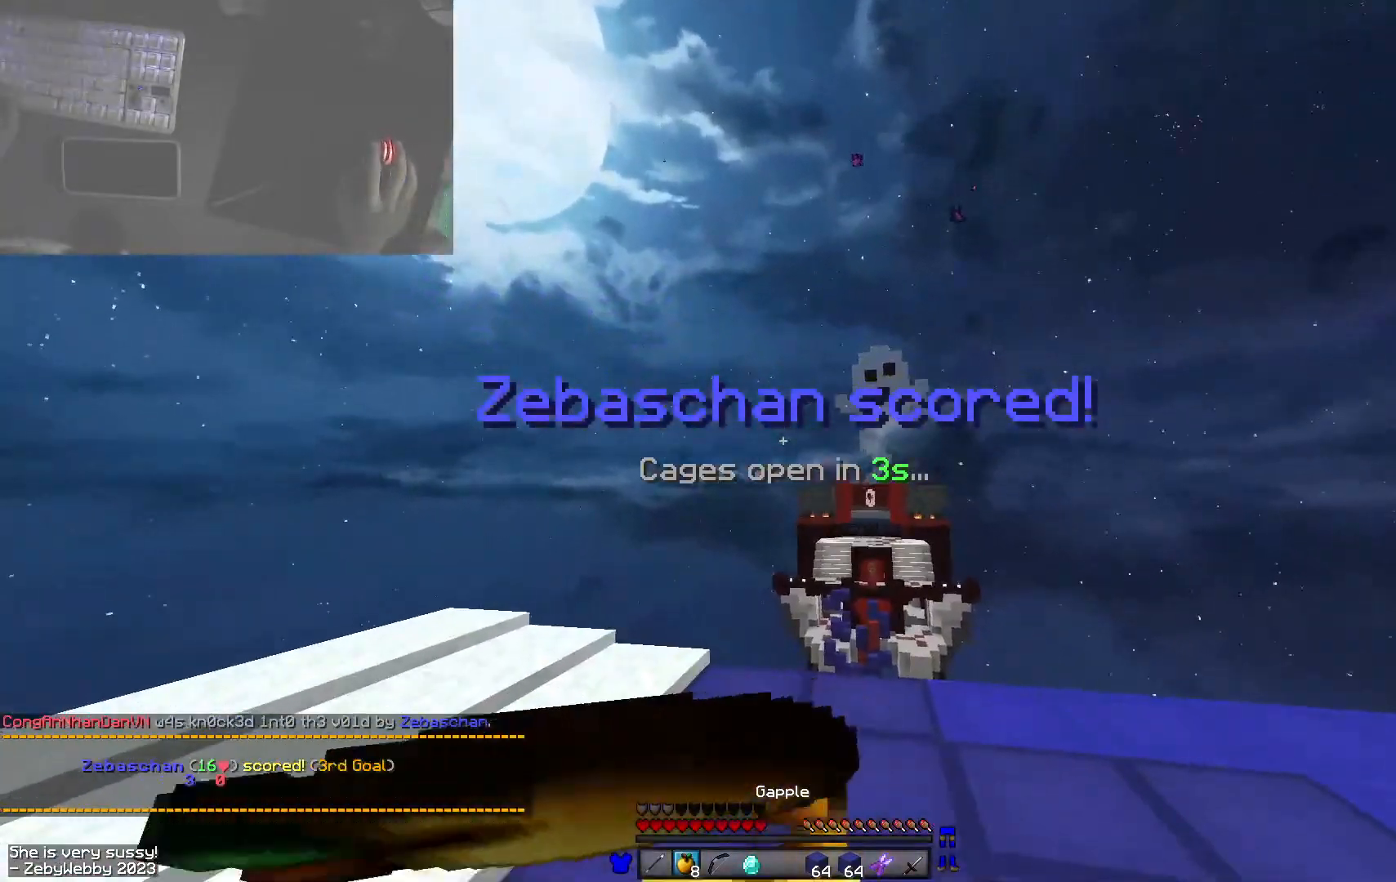
{"keys": [], "mouse": ["left", "right"], "events": [[16, "w", "down"], [483, "w", "up"]]}
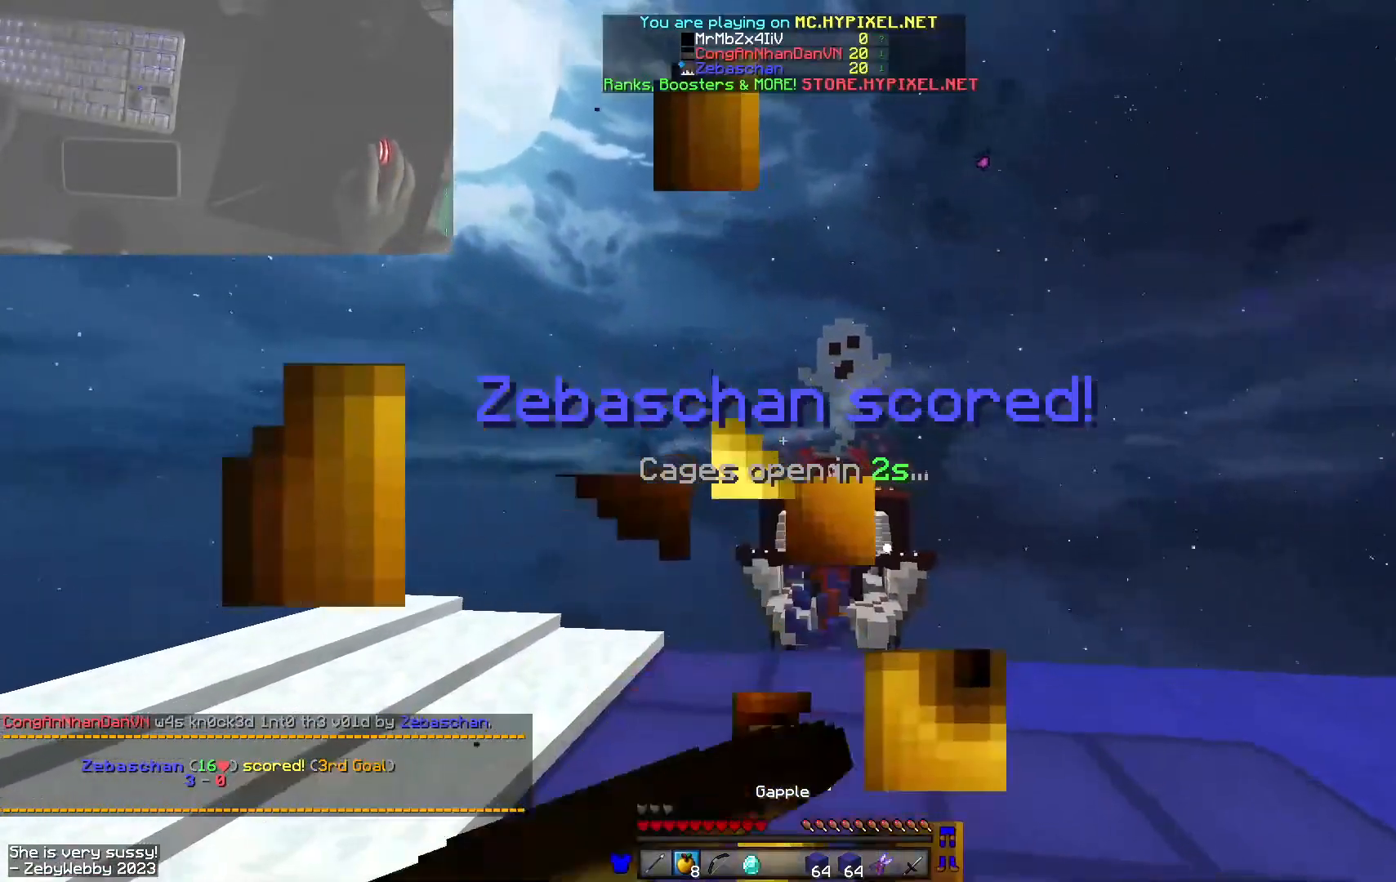
{"keys": ["d"], "mouse": ["right"], "events": [[16, "d", "down"], [350, "mouse_left", "up"]]}
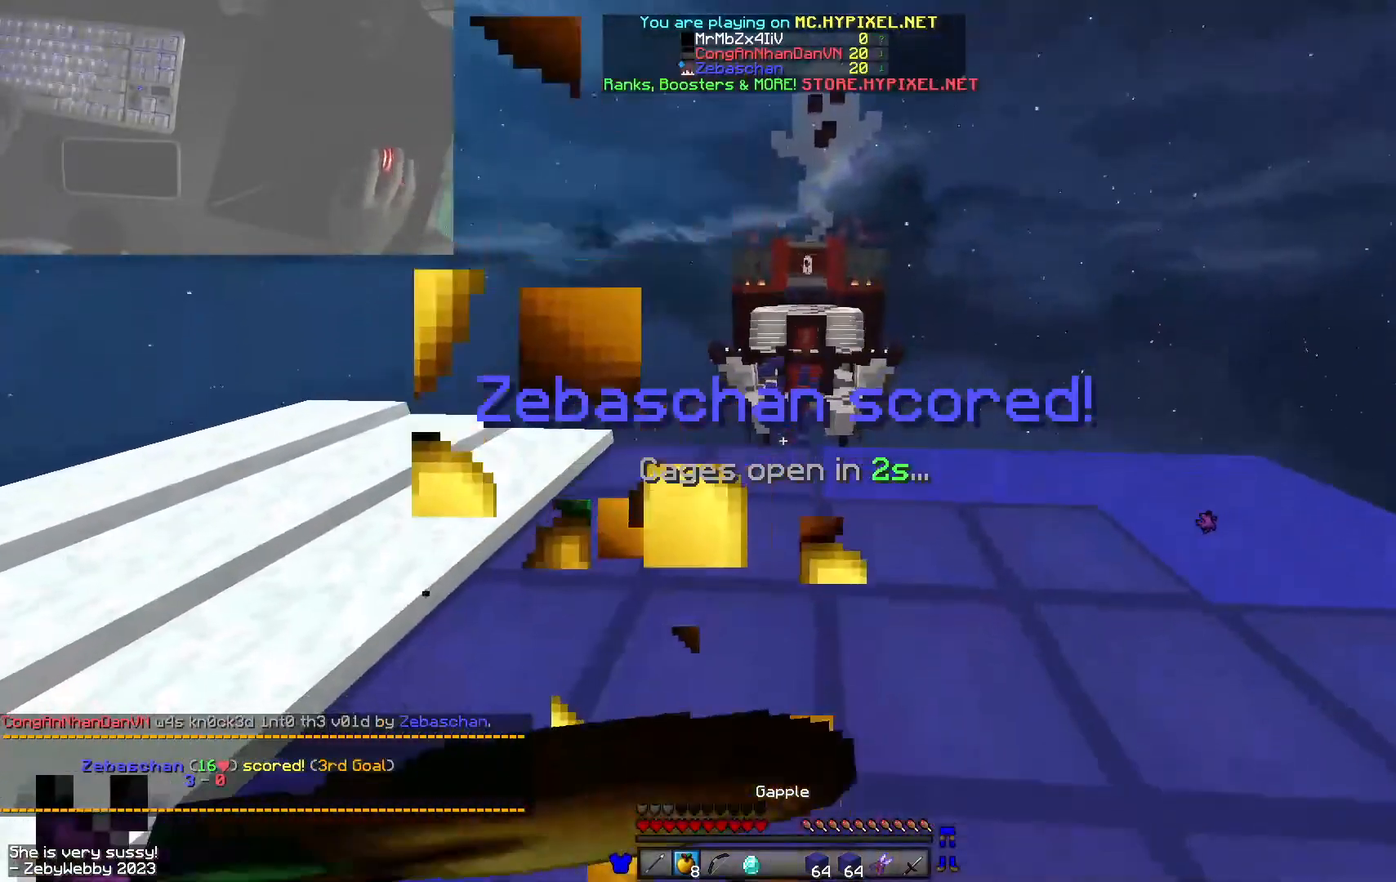
{"keys": ["s"], "mouse": [], "events": [[100, "mouse_right", "up"], [183, "d", "up"], [316, "s", "down"], [366, "d", "down"], [466, "d", "up"]]}
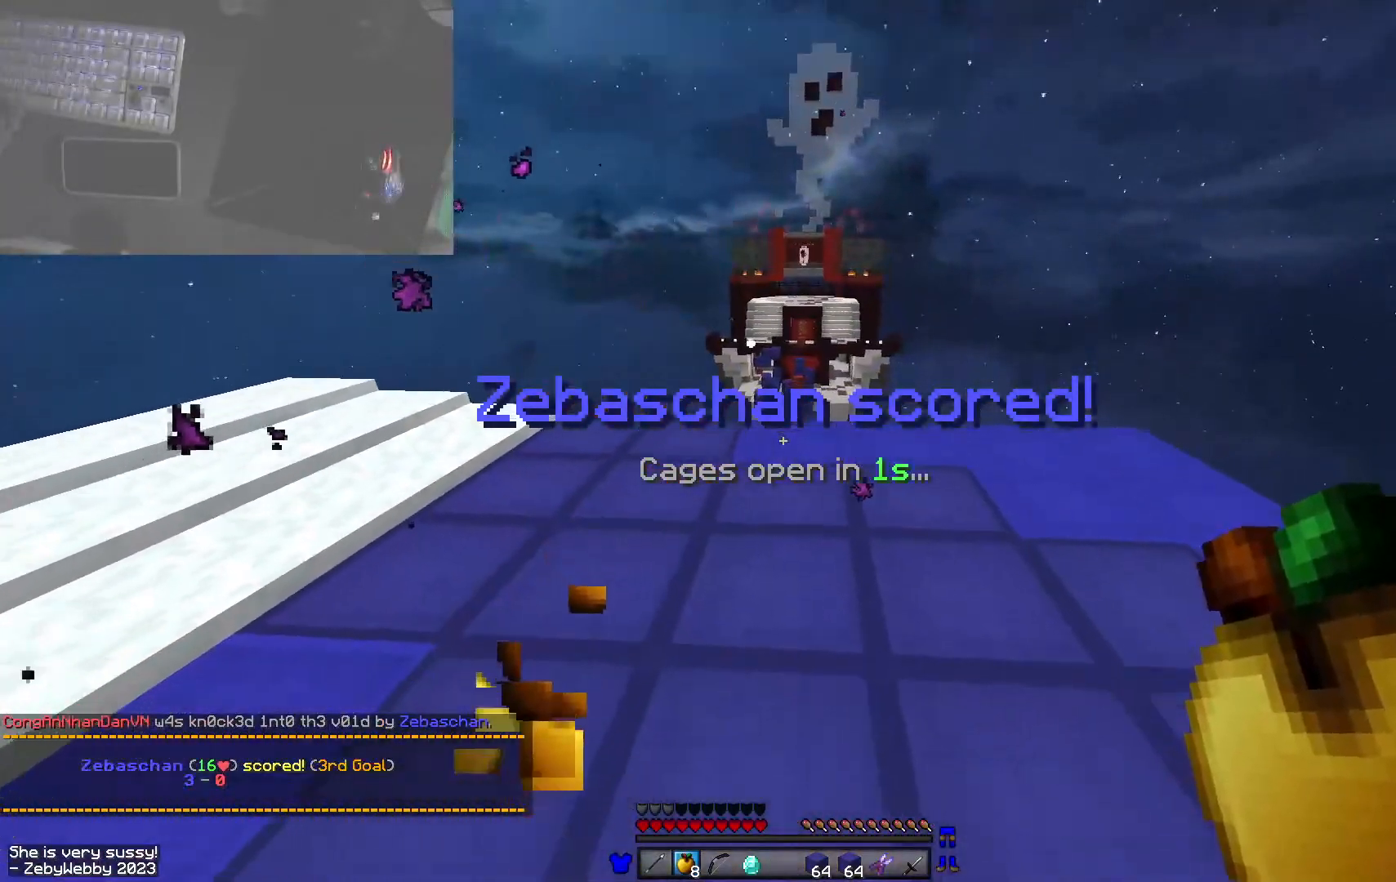
{"keys": ["a", "space", "w"], "mouse": [], "events": [[66, "s", "up"], [83, "d", "down"], [266, "d", "up"], [433, "w", "down"], [450, "a", "down"], [483, "space", "down"]]}
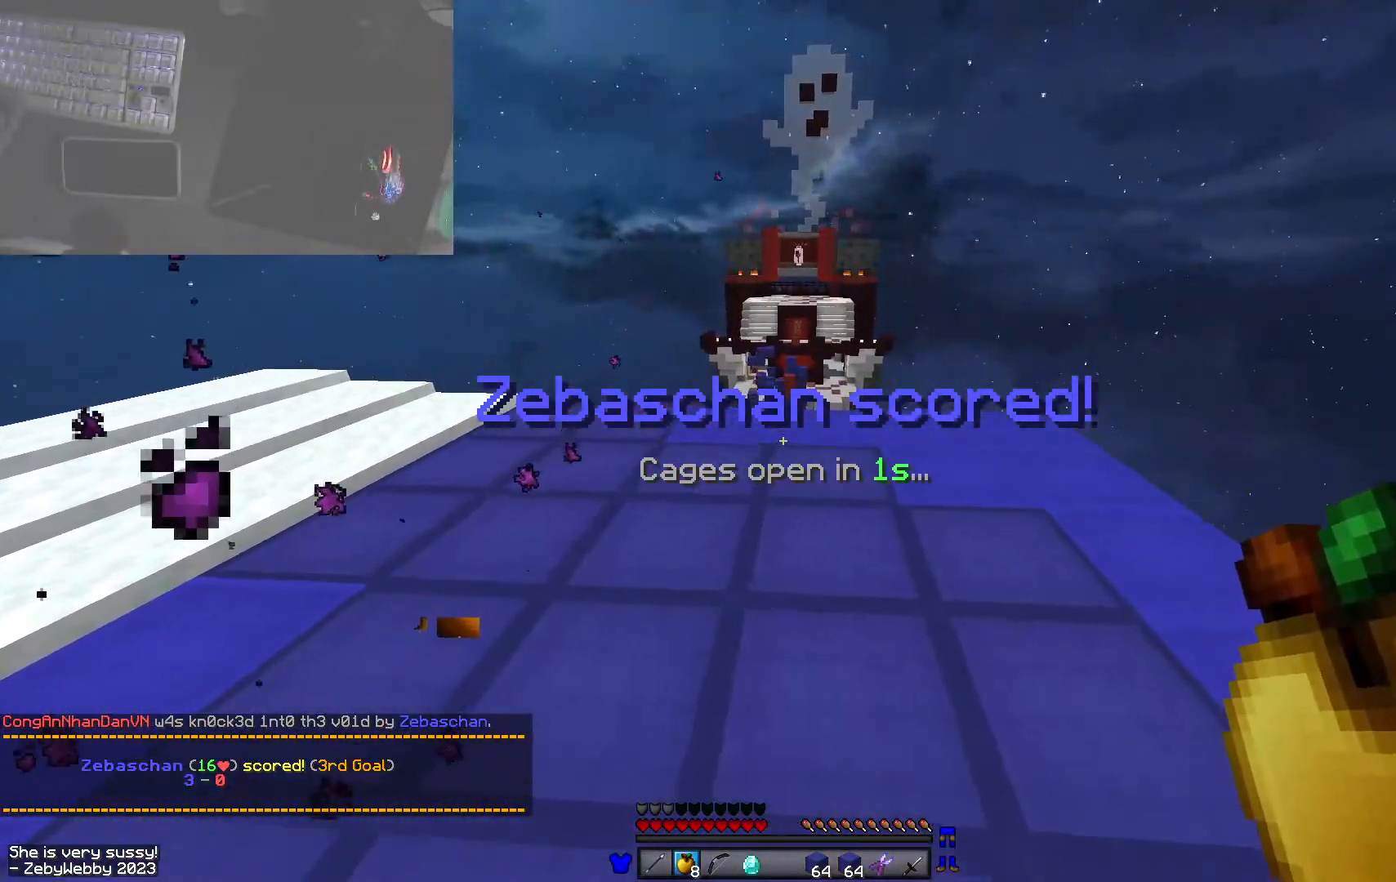
{"keys": ["d", "w"], "mouse": [], "events": [[133, "a", "up"], [333, "space", "up"], [383, "d", "down"]]}
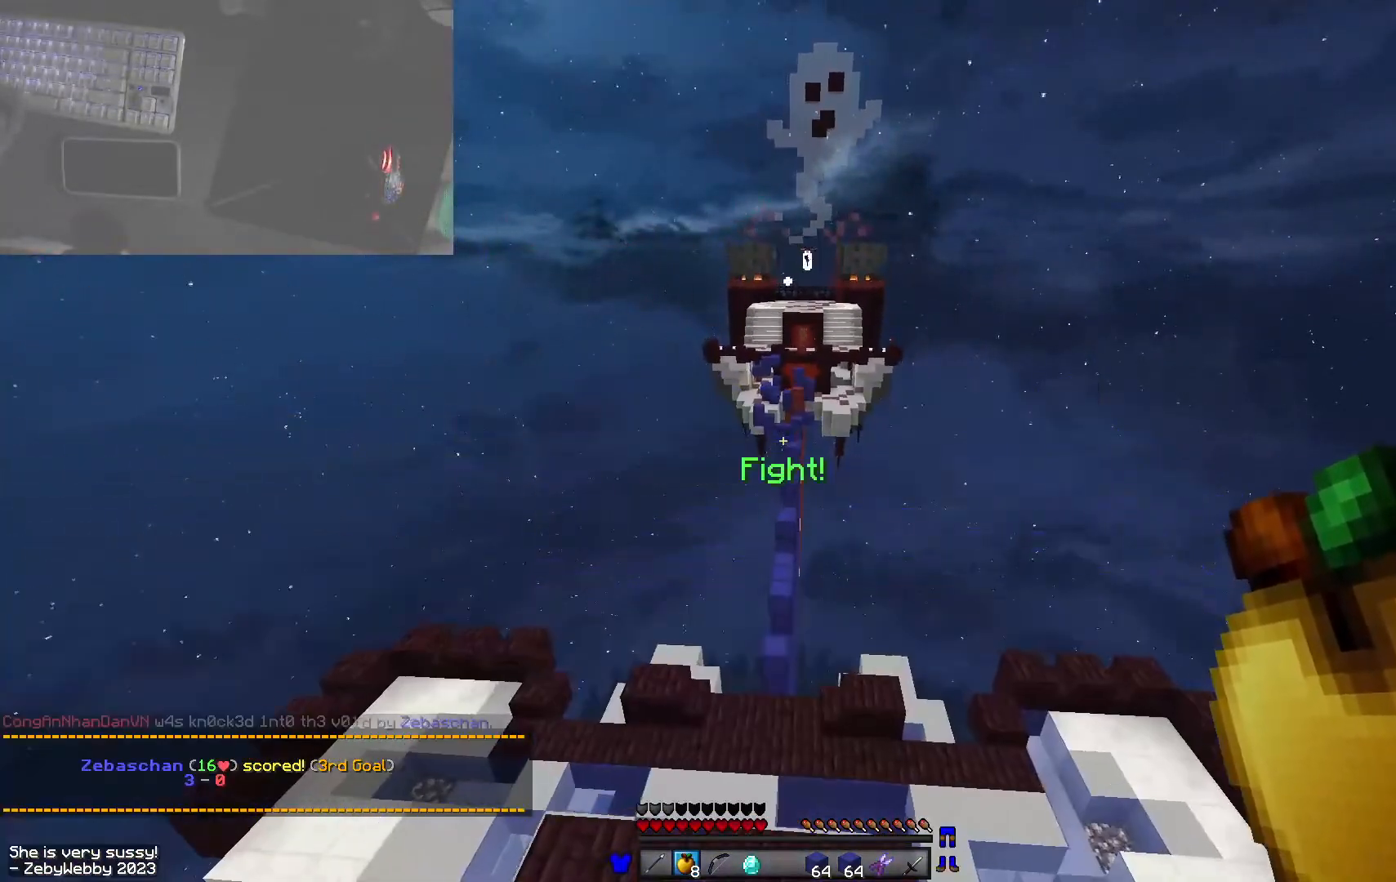
{"keys": ["space", "w"], "mouse": [], "events": [[116, "d", "up"], [233, "a", "down"], [350, "space", "down"], [450, "a", "up"]]}
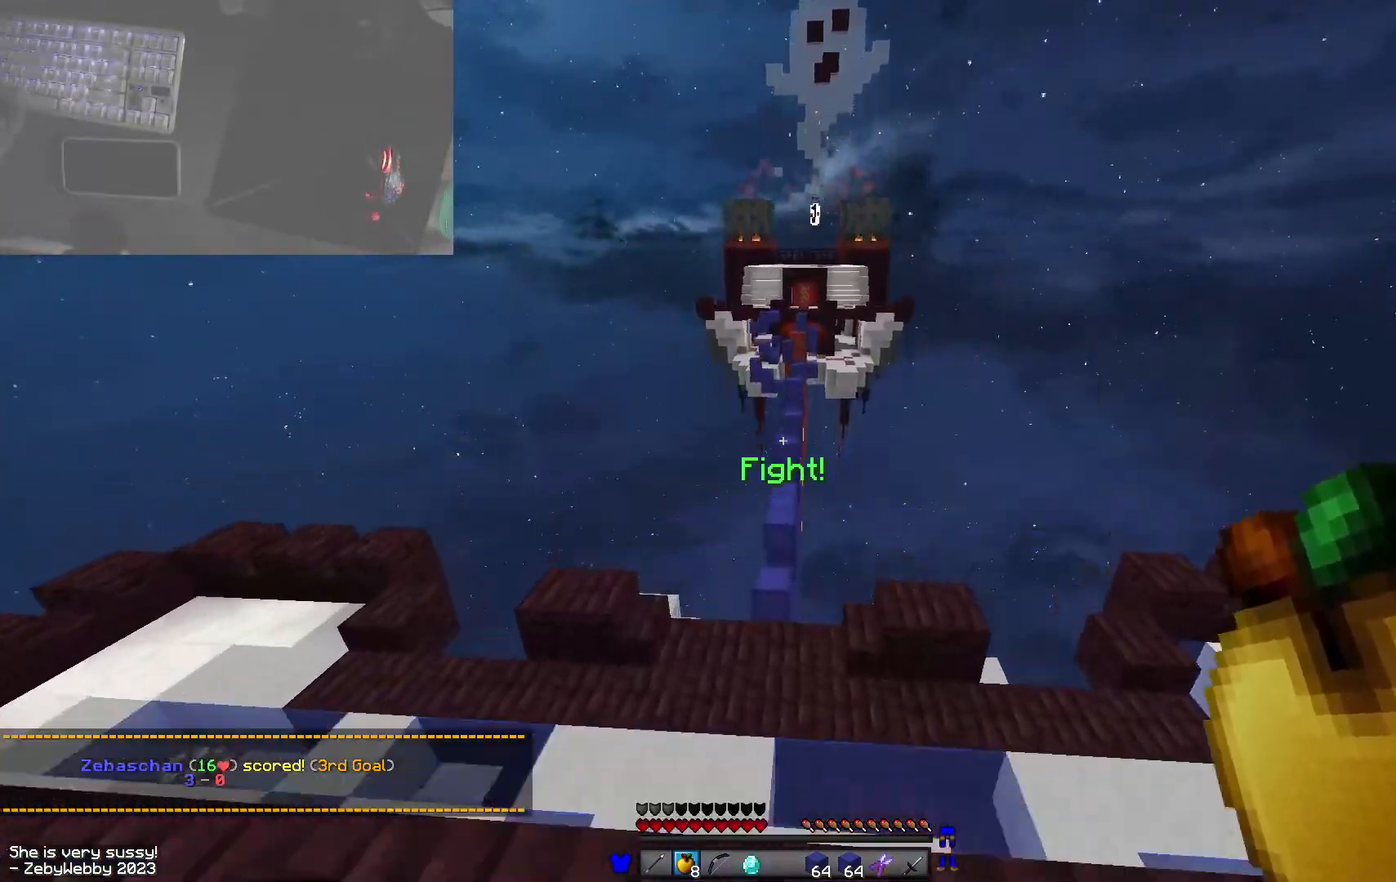
{"keys": ["space", "w"], "mouse": [], "events": [[116, "space", "up"], [366, "space", "down"]]}
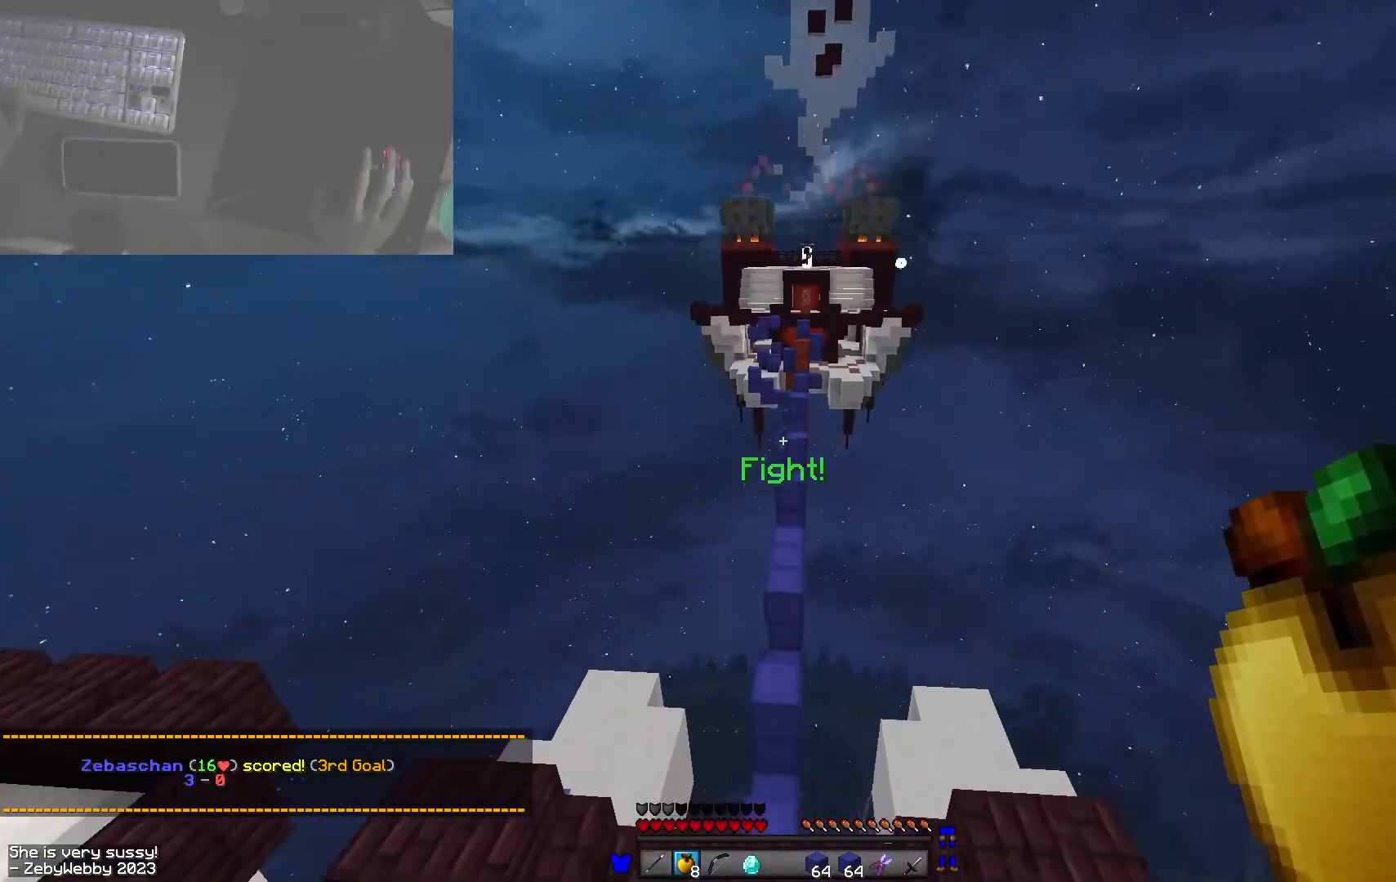
{"keys": ["space", "w"], "mouse": [], "events": []}
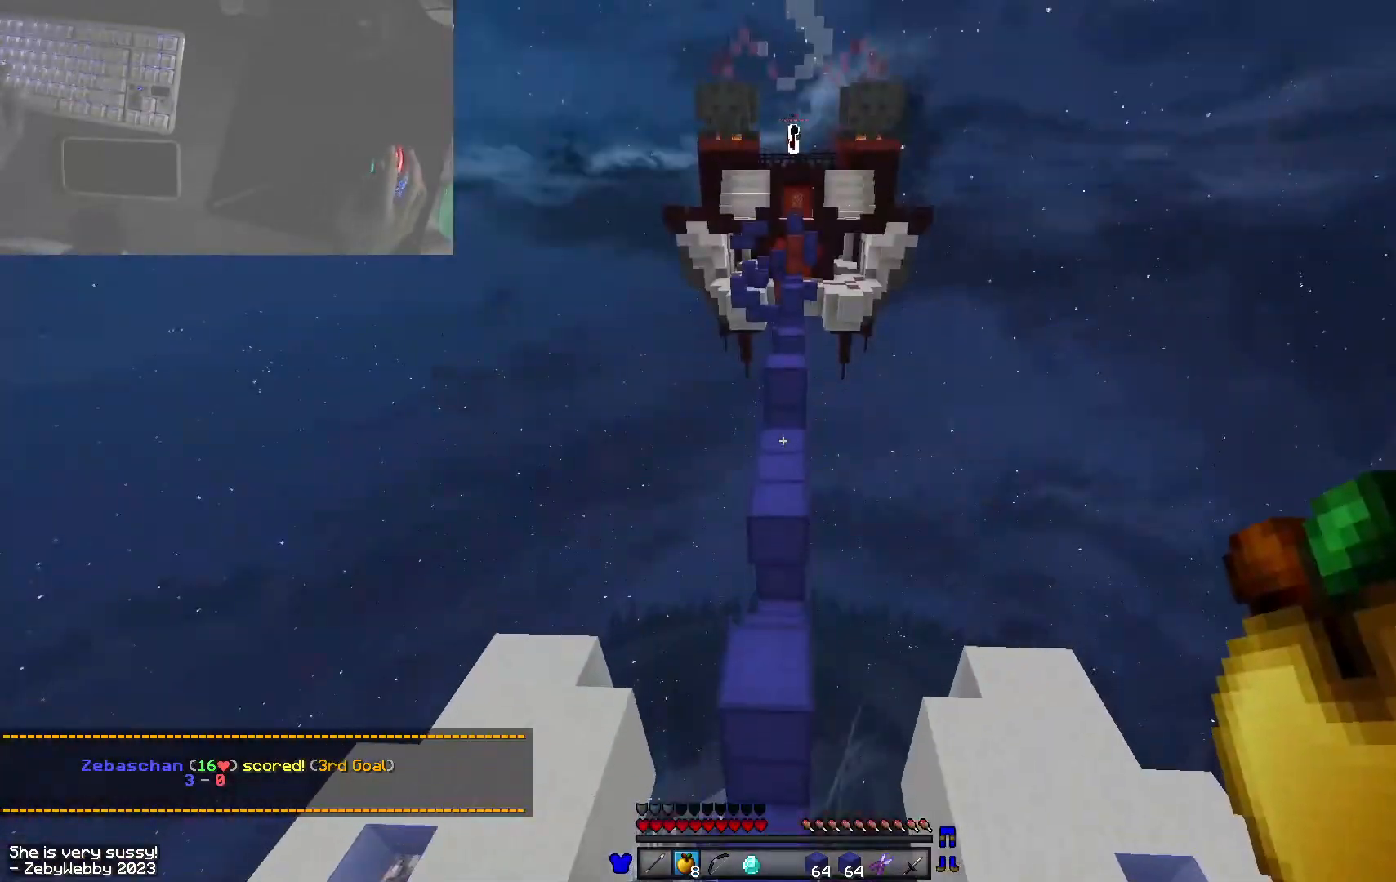
{"keys": ["d", "space", "w"], "mouse": [], "events": [[50, "a", "down"], [116, "a", "up"], [200, "space", "up"], [233, "a", "down"], [416, "d", "down"], [416, "space", "down"], [466, "a", "up"]]}
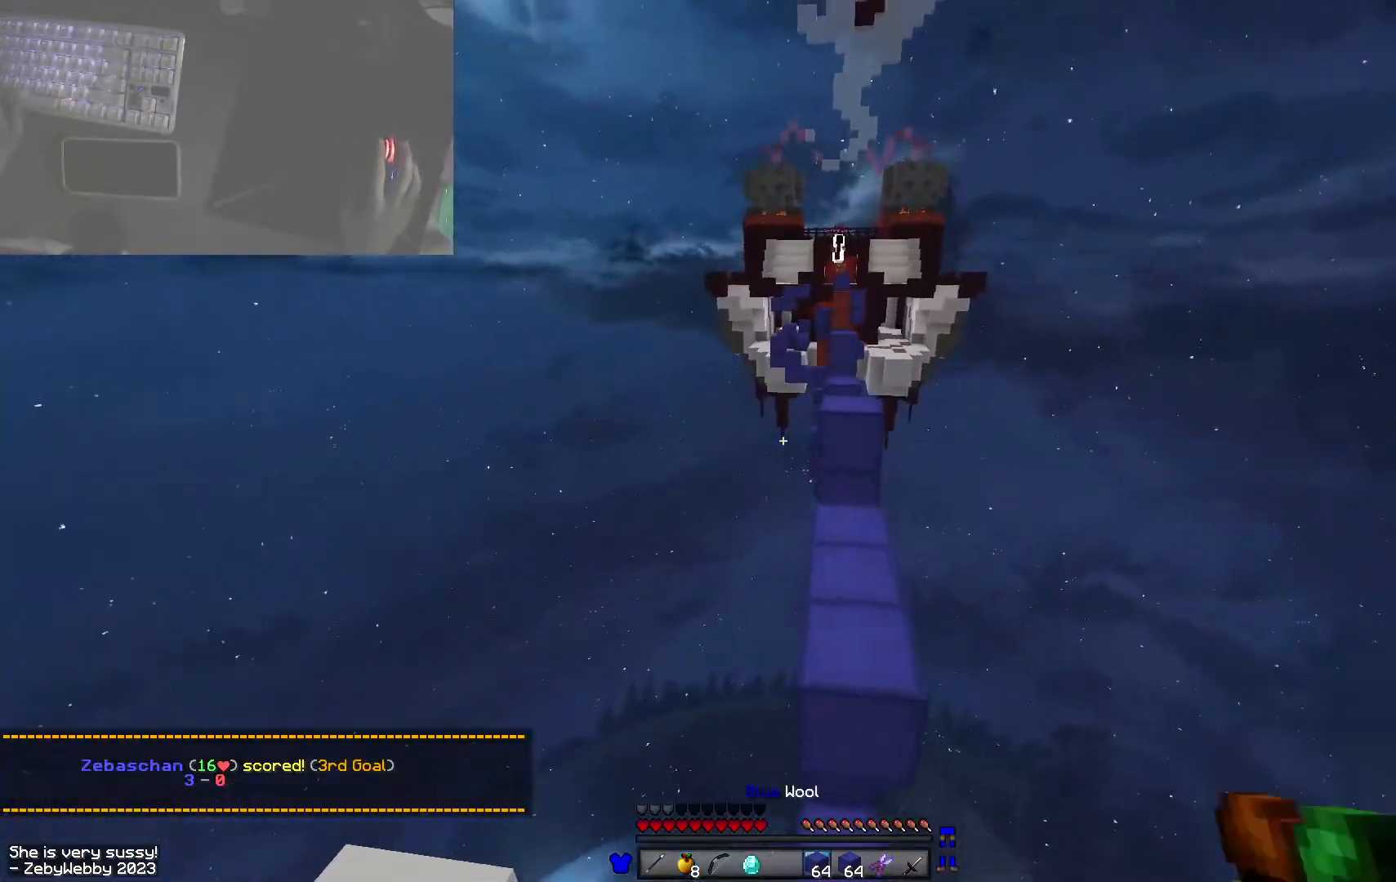
{"keys": ["w"], "mouse": [], "events": [[116, "d", "up"], [350, "mouse_left", "down"], [466, "space", "up"], [500, "mouse_left", "up"]]}
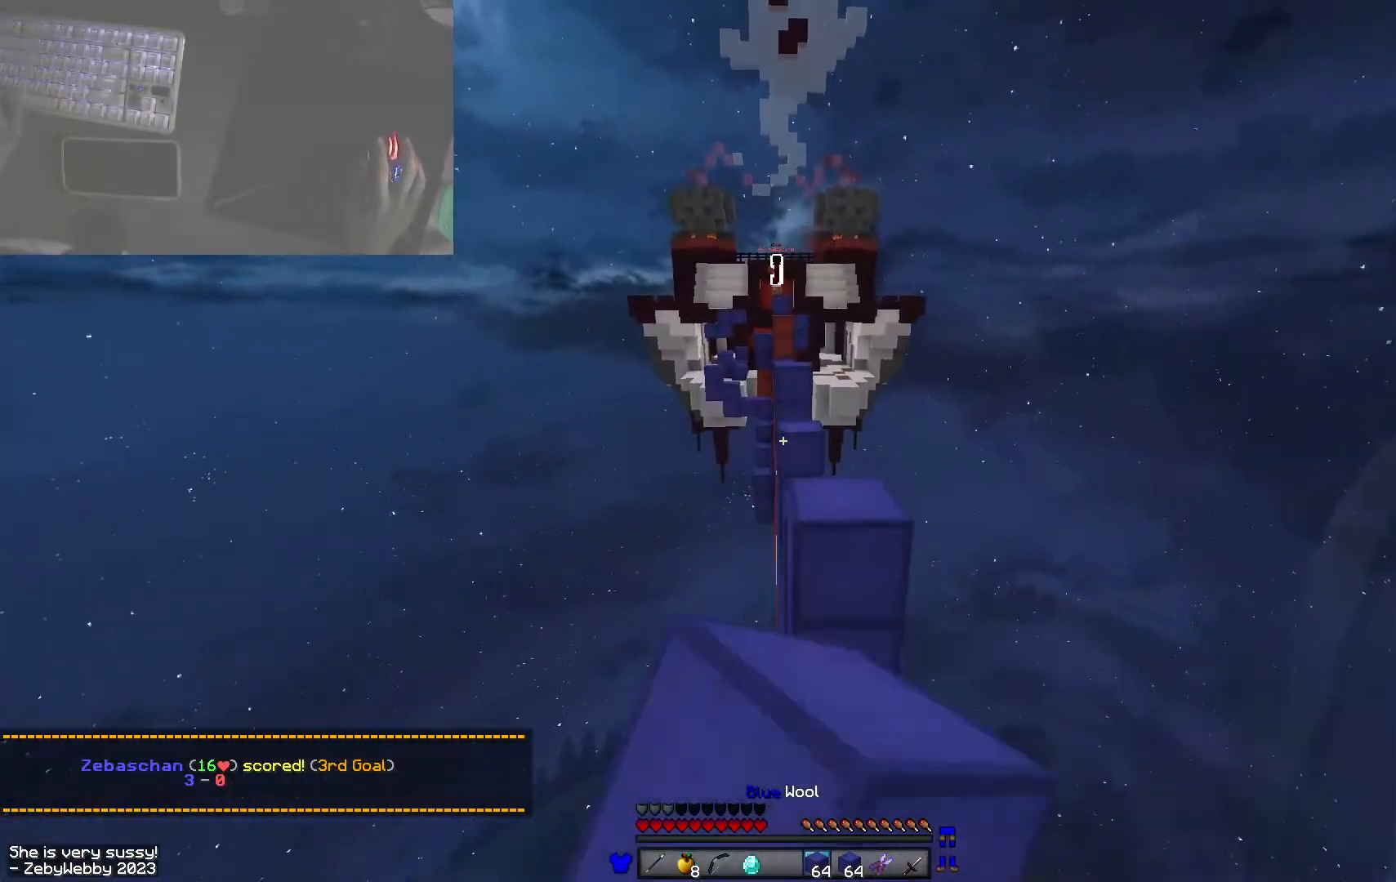
{"keys": ["a", "w"], "mouse": [], "events": [[66, "d", "down"], [133, "space", "down"], [350, "d", "up"], [383, "space", "up"], [433, "a", "down"]]}
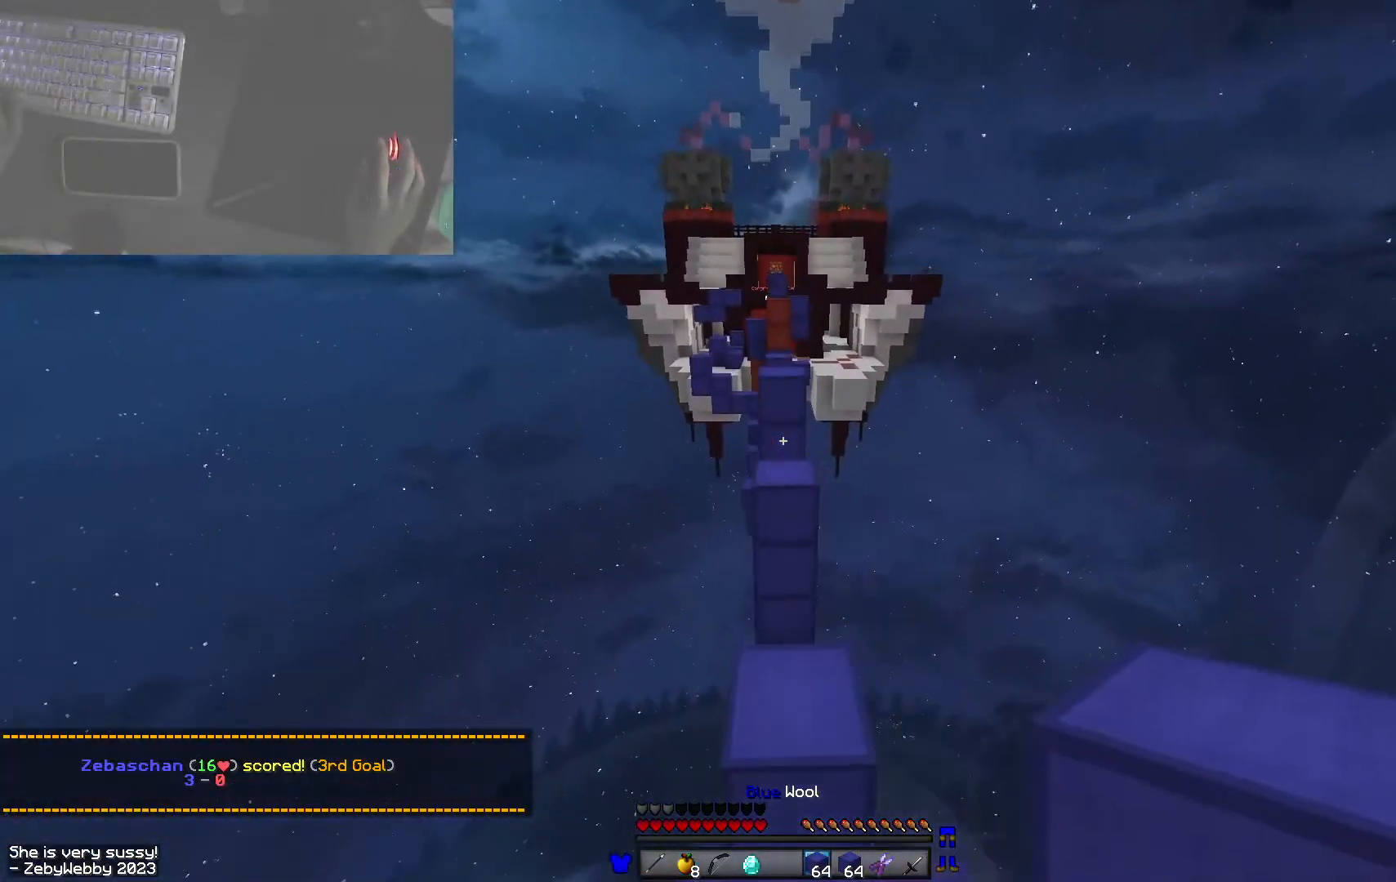
{"keys": ["d", "w"], "mouse": ["left"], "events": [[33, "a", "up"], [83, "space", "down"], [266, "mouse_left", "down"], [333, "space", "up"], [350, "d", "down"], [450, "mouse_left", "up"], [466, "mouse_left", "down"]]}
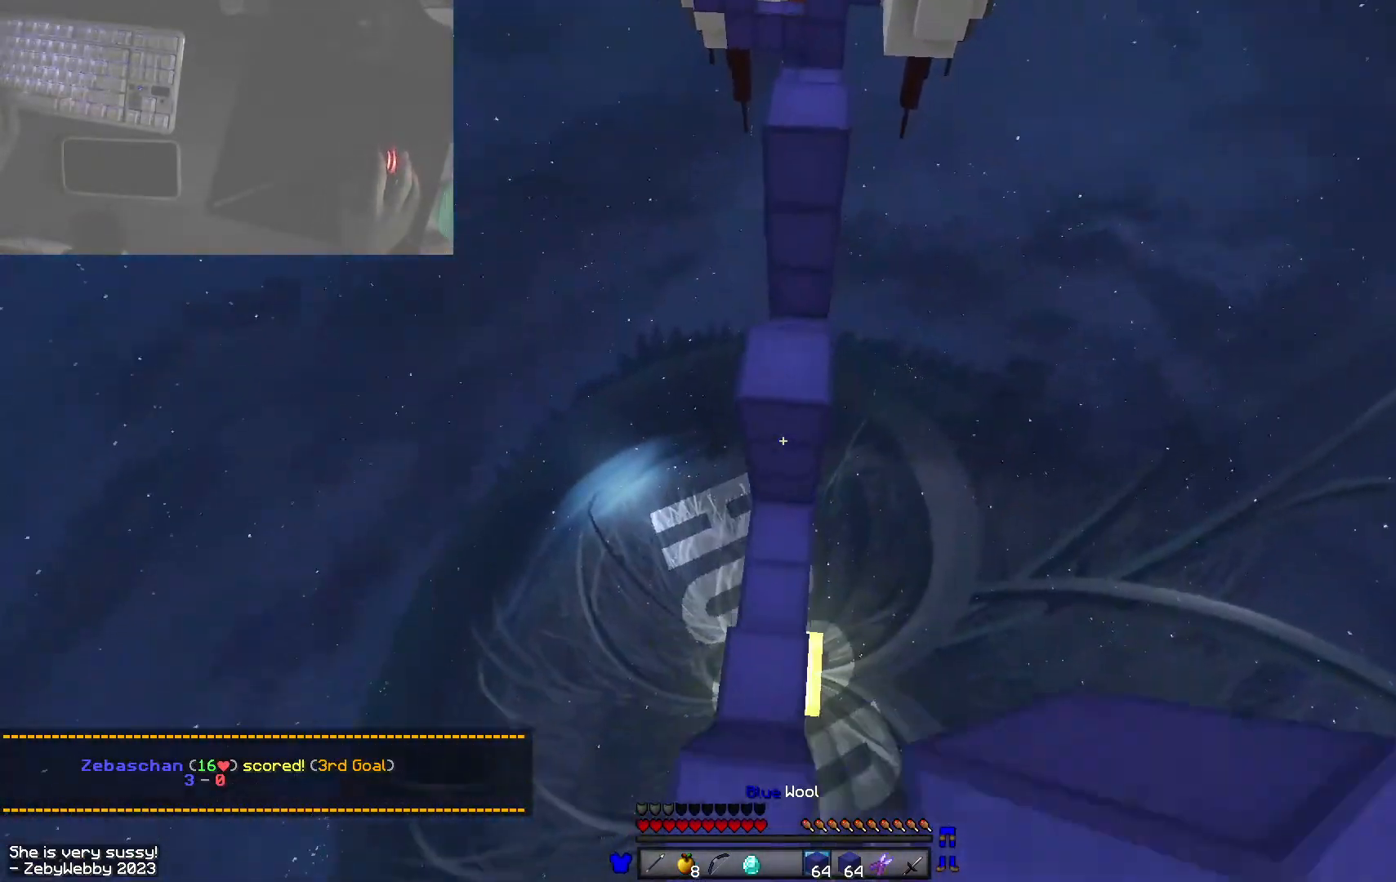
{"keys": ["w"], "mouse": [], "events": [[66, "mouse_left", "up"], [83, "a", "down"], [100, "d", "up"], [116, "mouse_right", "down"], [266, "a", "up"], [300, "mouse_right", "up"]]}